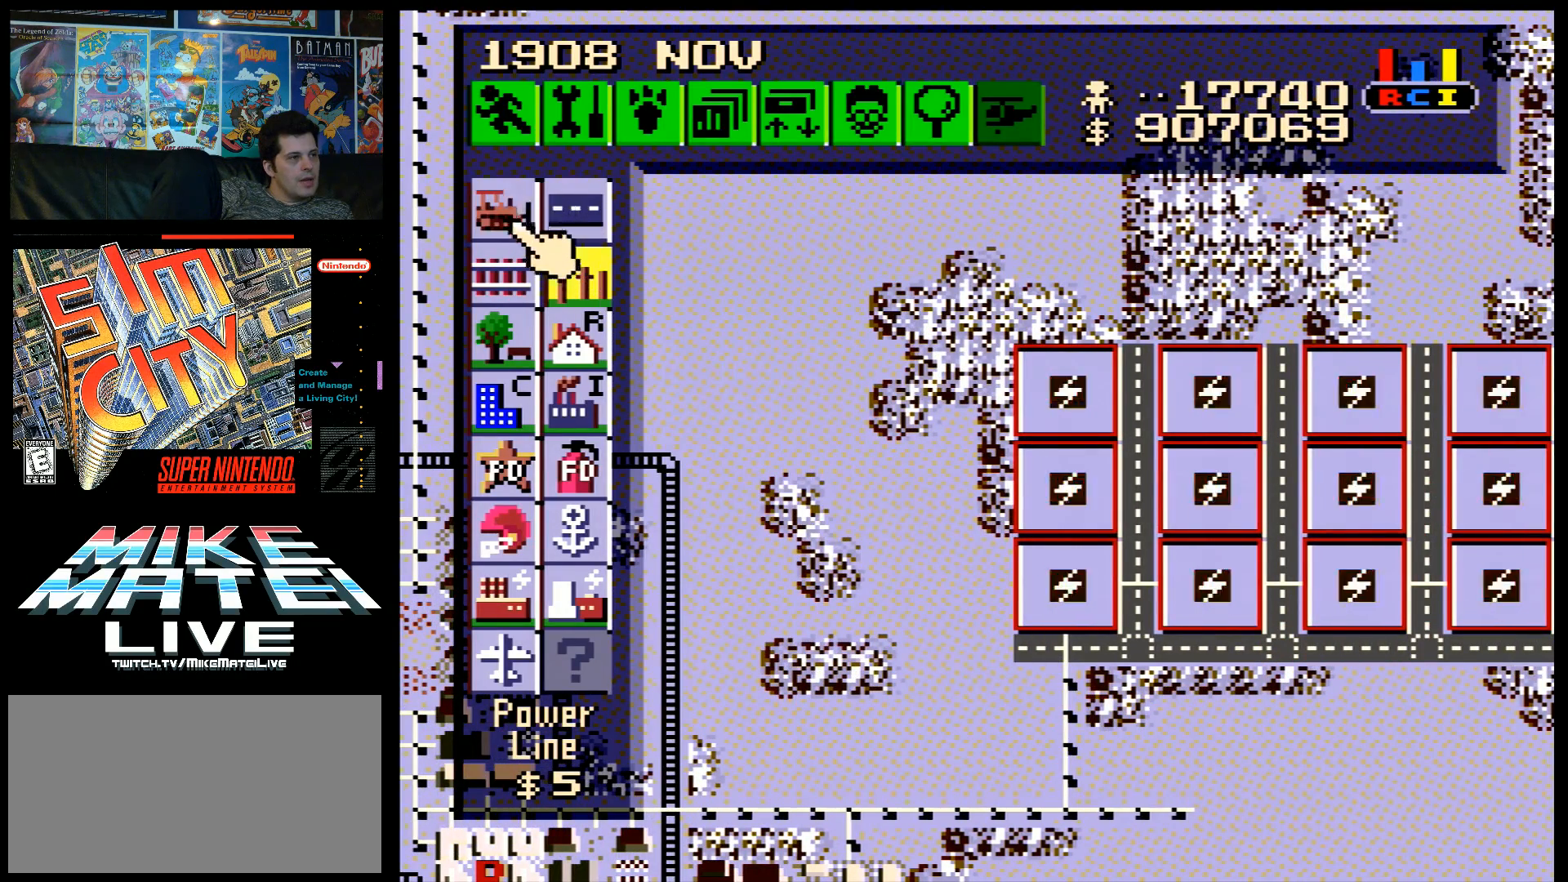
Gameplay with a controller (Nintendo layout); each line is a JSON object with the inputs held at the frame after it. "events" lists button and stick changes between this image and that frame as [ms after this image, input, new state], when the widget could be followed in between. Not read: L3 R3.
{"buttons": ["B"], "events": [[117, "DPAD_DOWN", "up"], [500, "B", "down"]]}
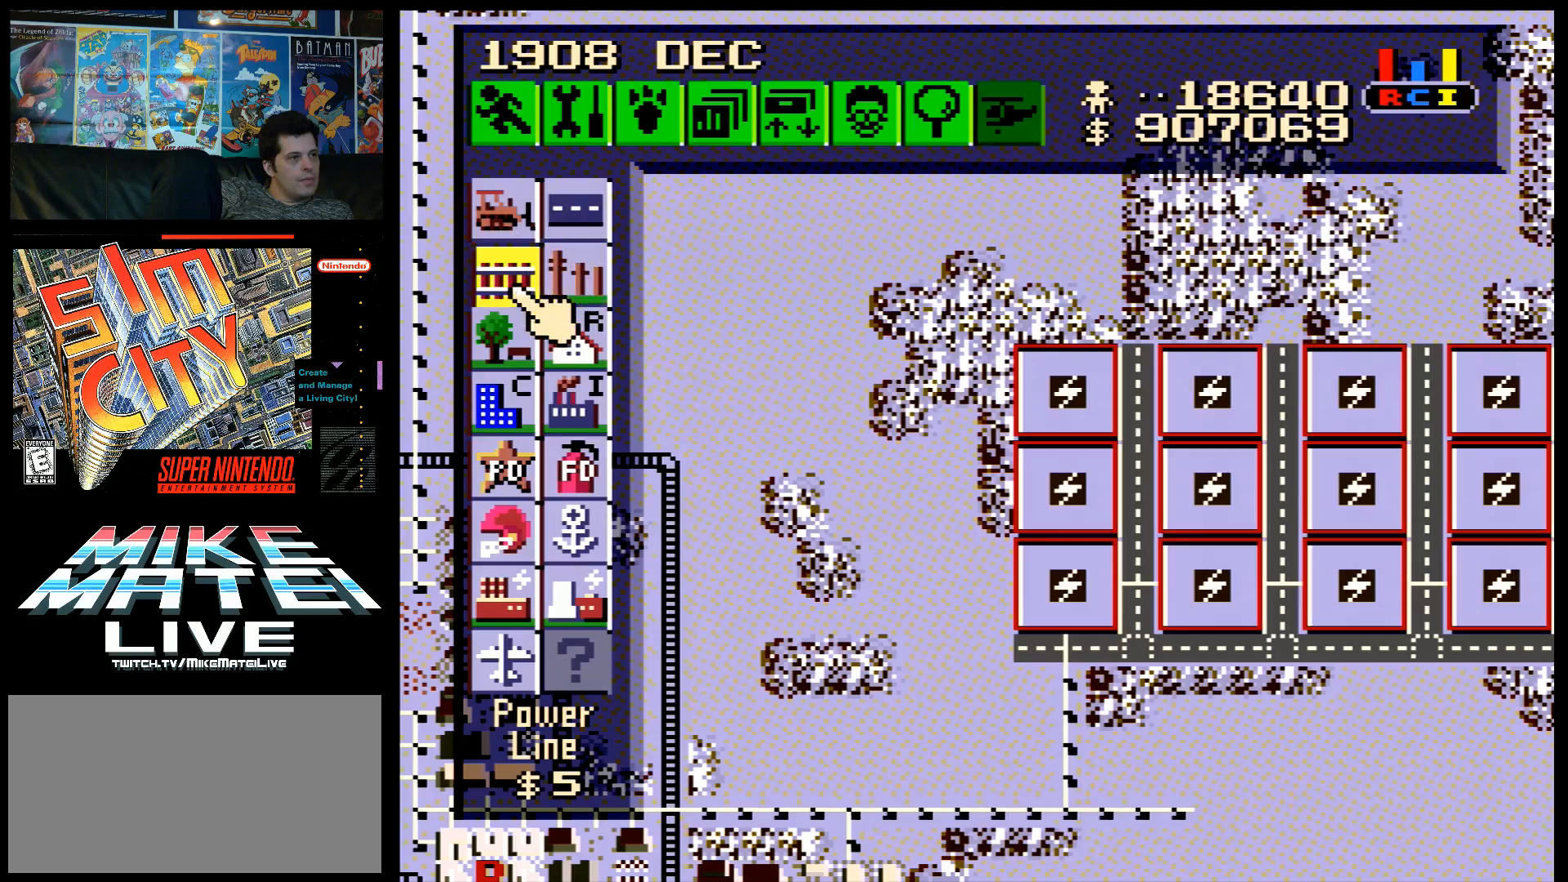
{"buttons": ["A", "DPAD_RIGHT"], "events": [[83, "DPAD_RIGHT", "down"], [133, "B", "up"], [333, "A", "down"]]}
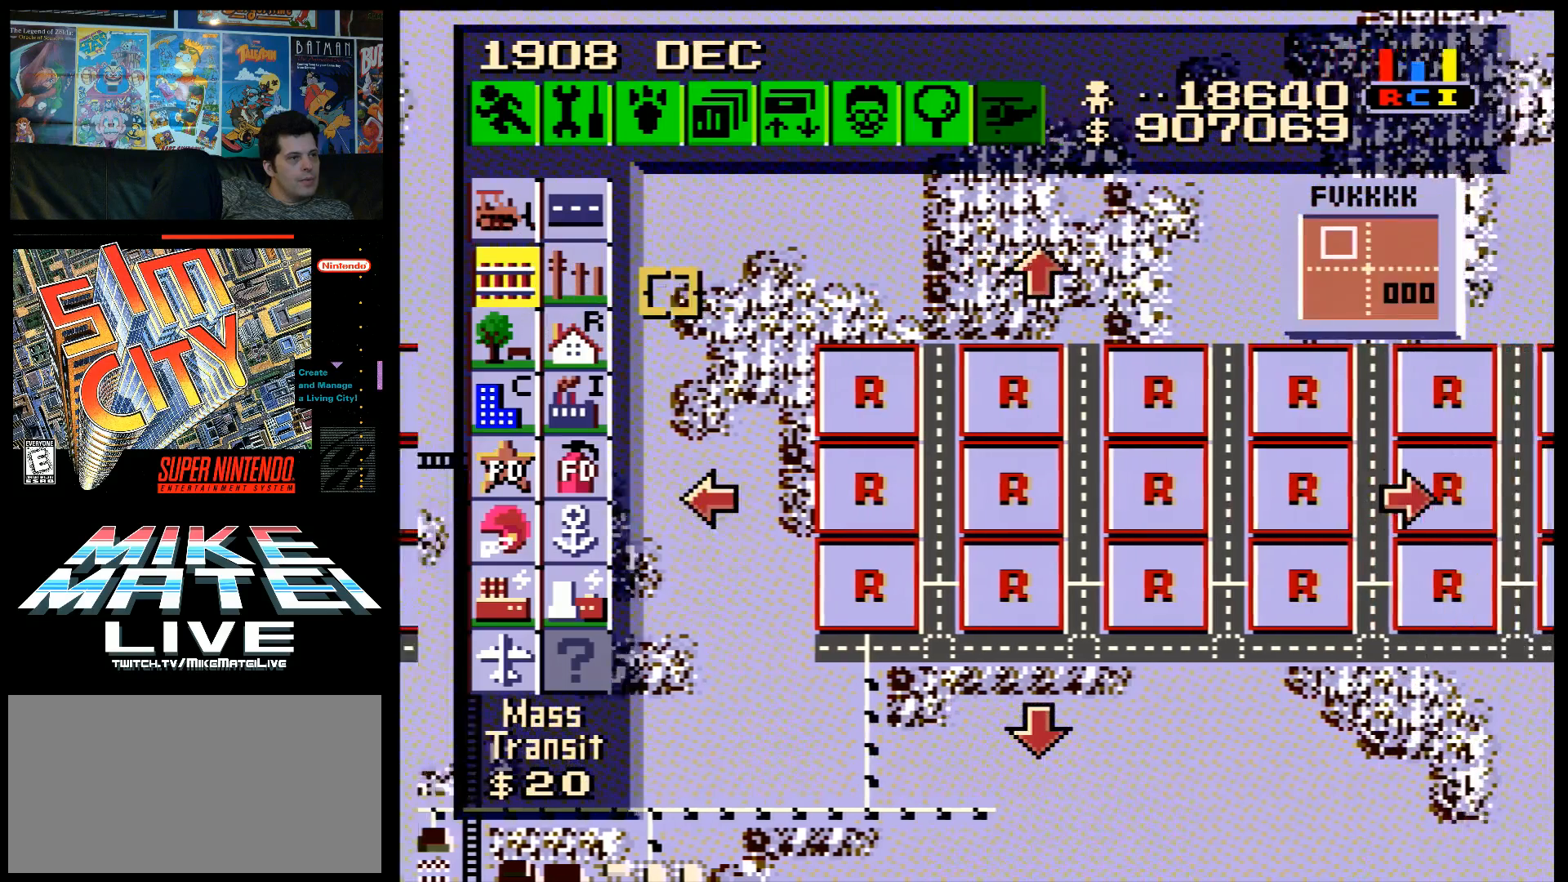
{"buttons": ["DPAD_DOWN", "DPAD_LEFT"], "events": [[67, "DPAD_RIGHT", "up"], [100, "A", "up"], [183, "DPAD_DOWN", "down"], [500, "DPAD_LEFT", "down"]]}
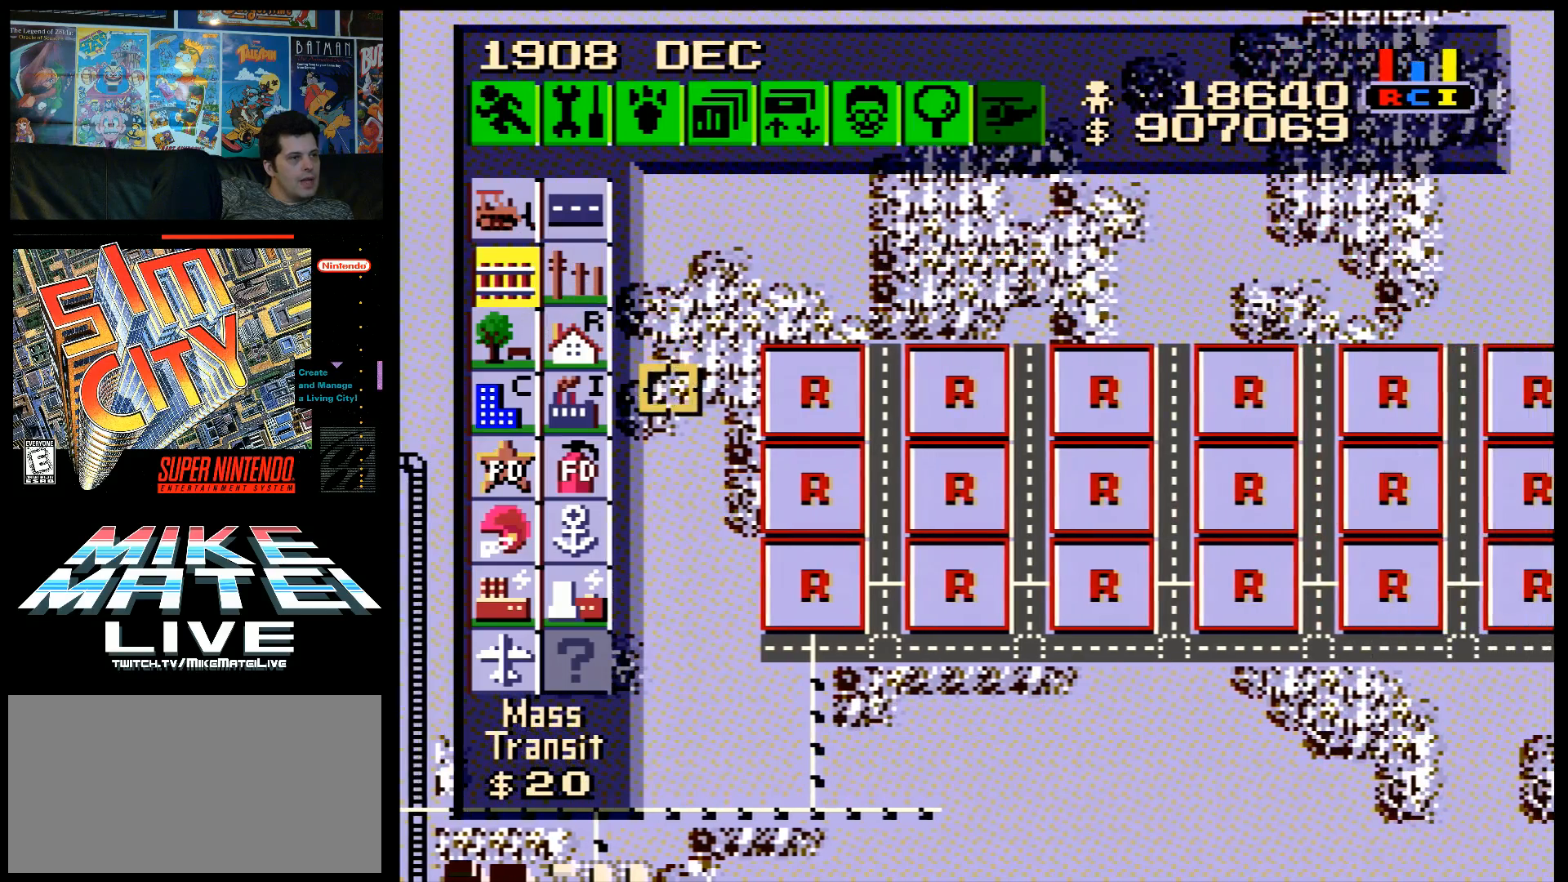
{"buttons": ["DPAD_UP"], "events": [[33, "A", "down"], [217, "A", "up"], [217, "DPAD_LEFT", "up"], [250, "DPAD_DOWN", "up"], [467, "DPAD_UP", "down"]]}
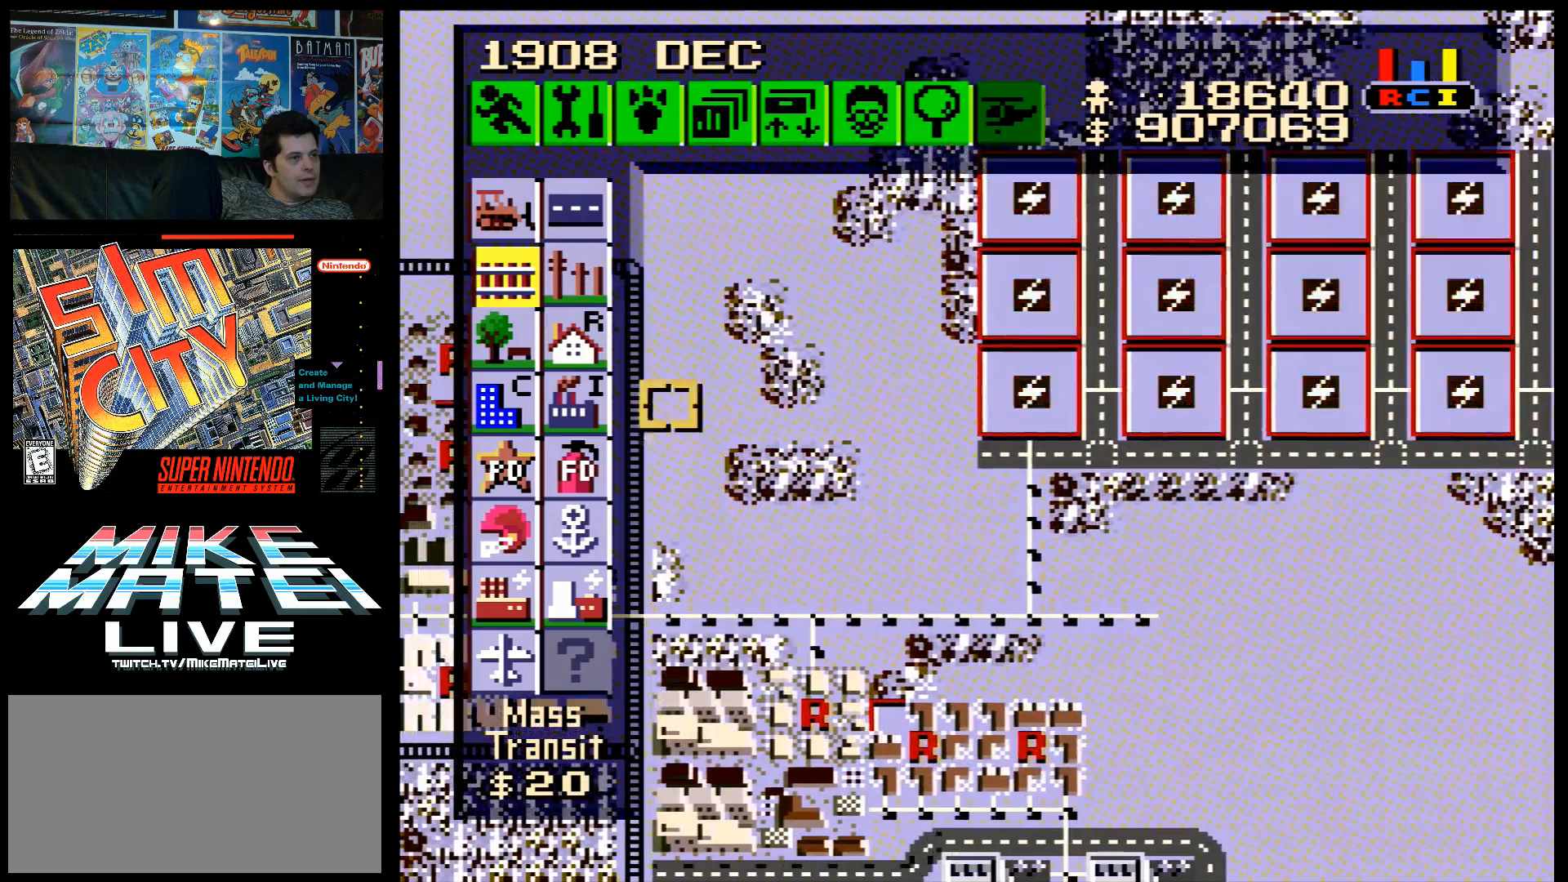
{"buttons": ["DPAD_RIGHT"], "events": [[100, "A", "down"], [117, "DPAD_LEFT", "down"], [183, "DPAD_UP", "up"], [283, "A", "up"], [283, "DPAD_LEFT", "up"], [400, "DPAD_DOWN", "down"], [433, "DPAD_RIGHT", "down"], [500, "DPAD_DOWN", "up"]]}
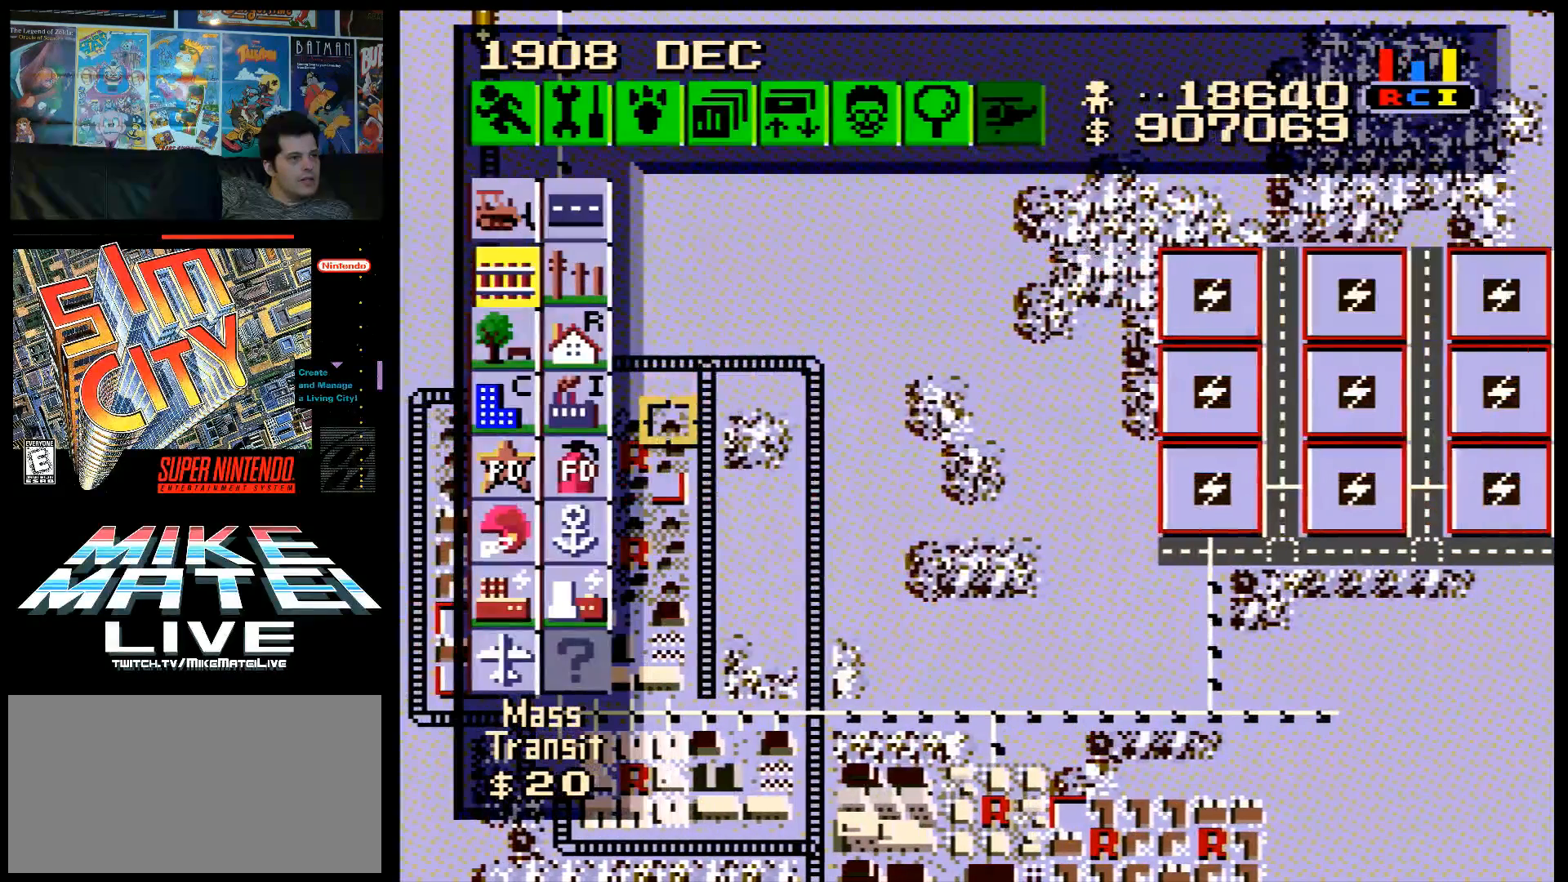
{"buttons": [], "events": [[283, "DPAD_UP", "down"], [400, "DPAD_UP", "up"], [500, "DPAD_RIGHT", "up"]]}
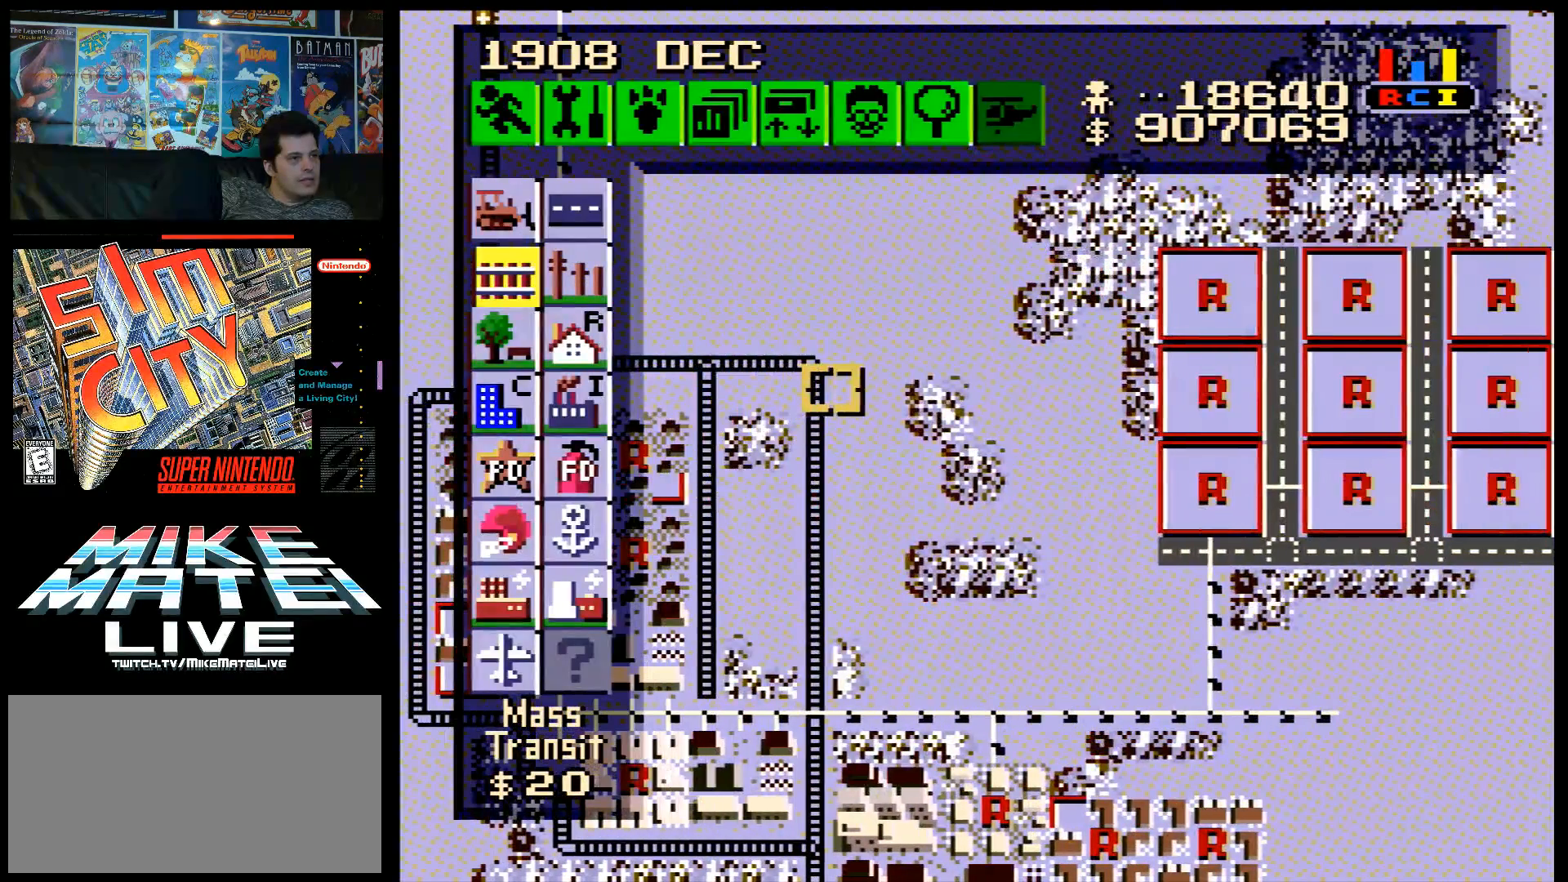
{"buttons": ["DPAD_LEFT"], "events": [[200, "DPAD_UP", "down"], [250, "DPAD_UP", "up"], [467, "DPAD_LEFT", "down"]]}
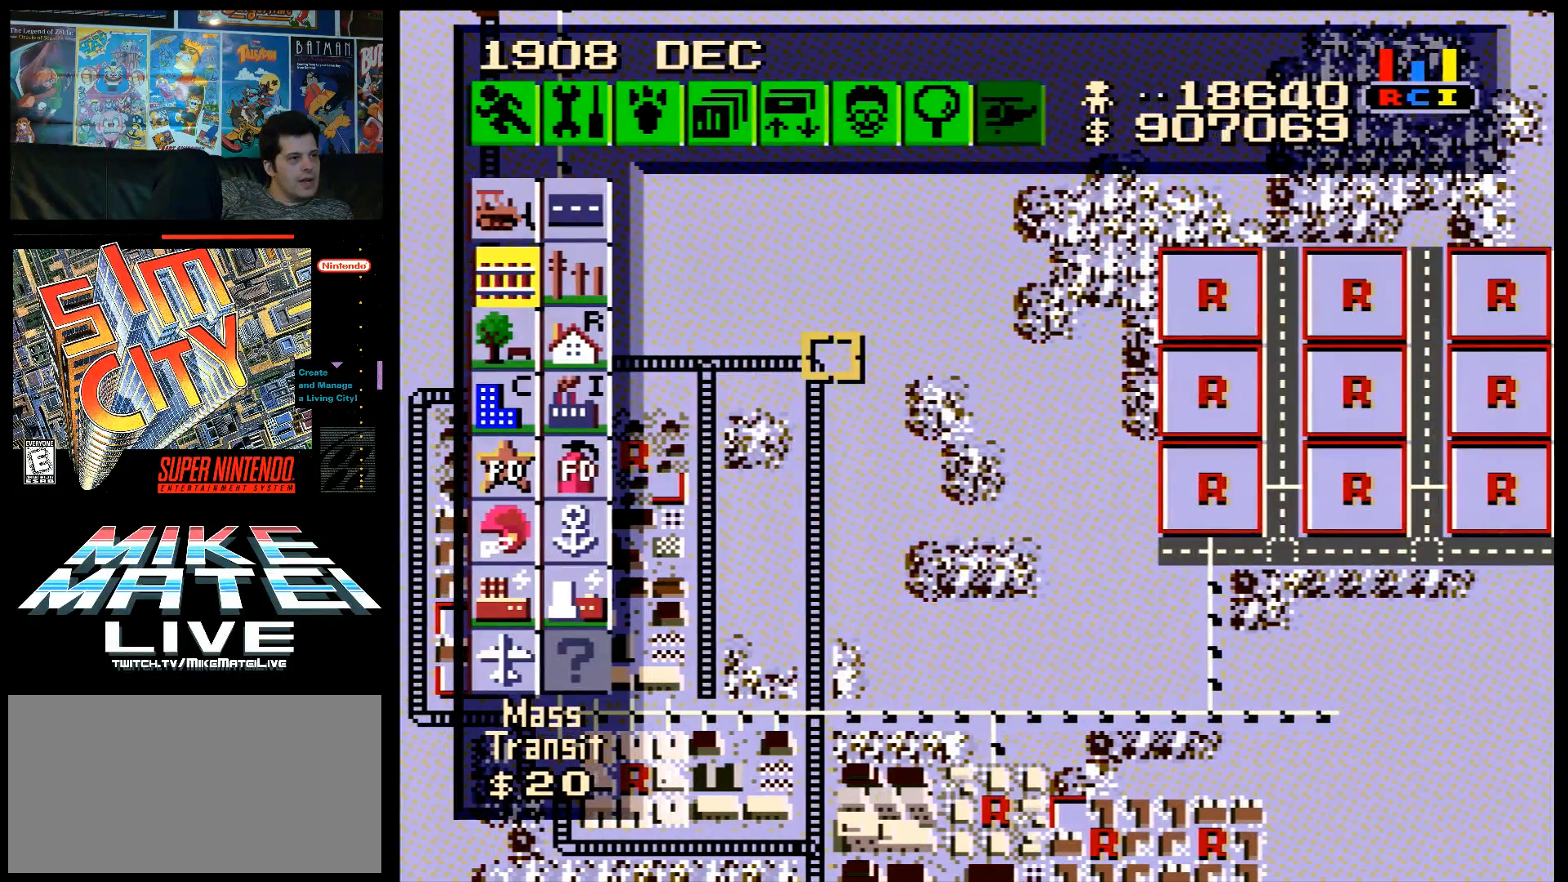
{"buttons": ["B", "DPAD_RIGHT"], "events": [[33, "DPAD_LEFT", "up"], [150, "B", "down"], [317, "DPAD_RIGHT", "down"]]}
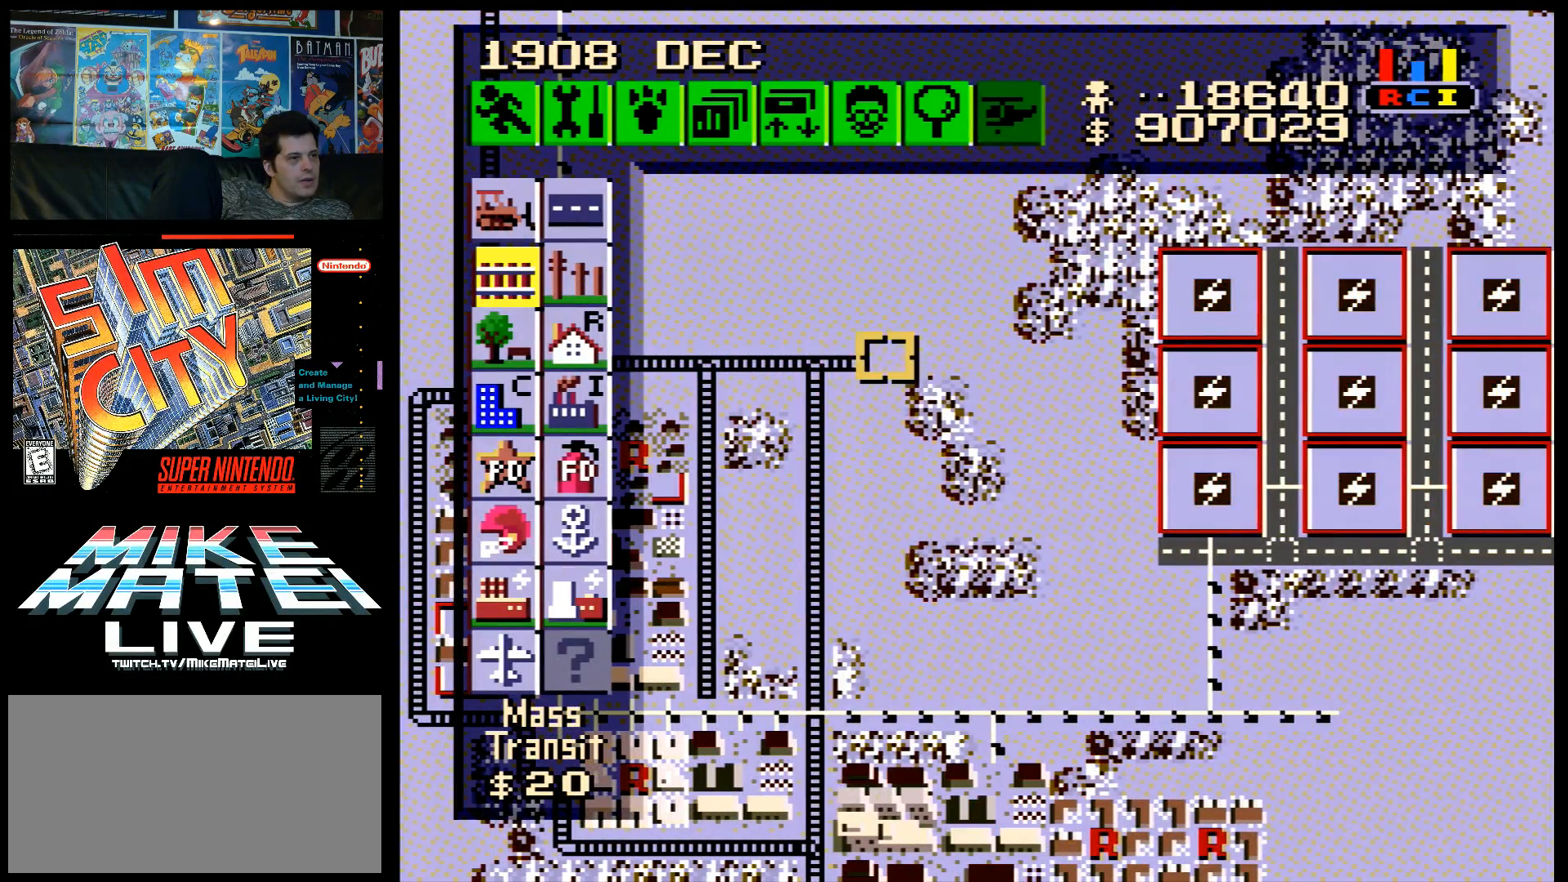
{"buttons": ["B", "DPAD_RIGHT"], "events": []}
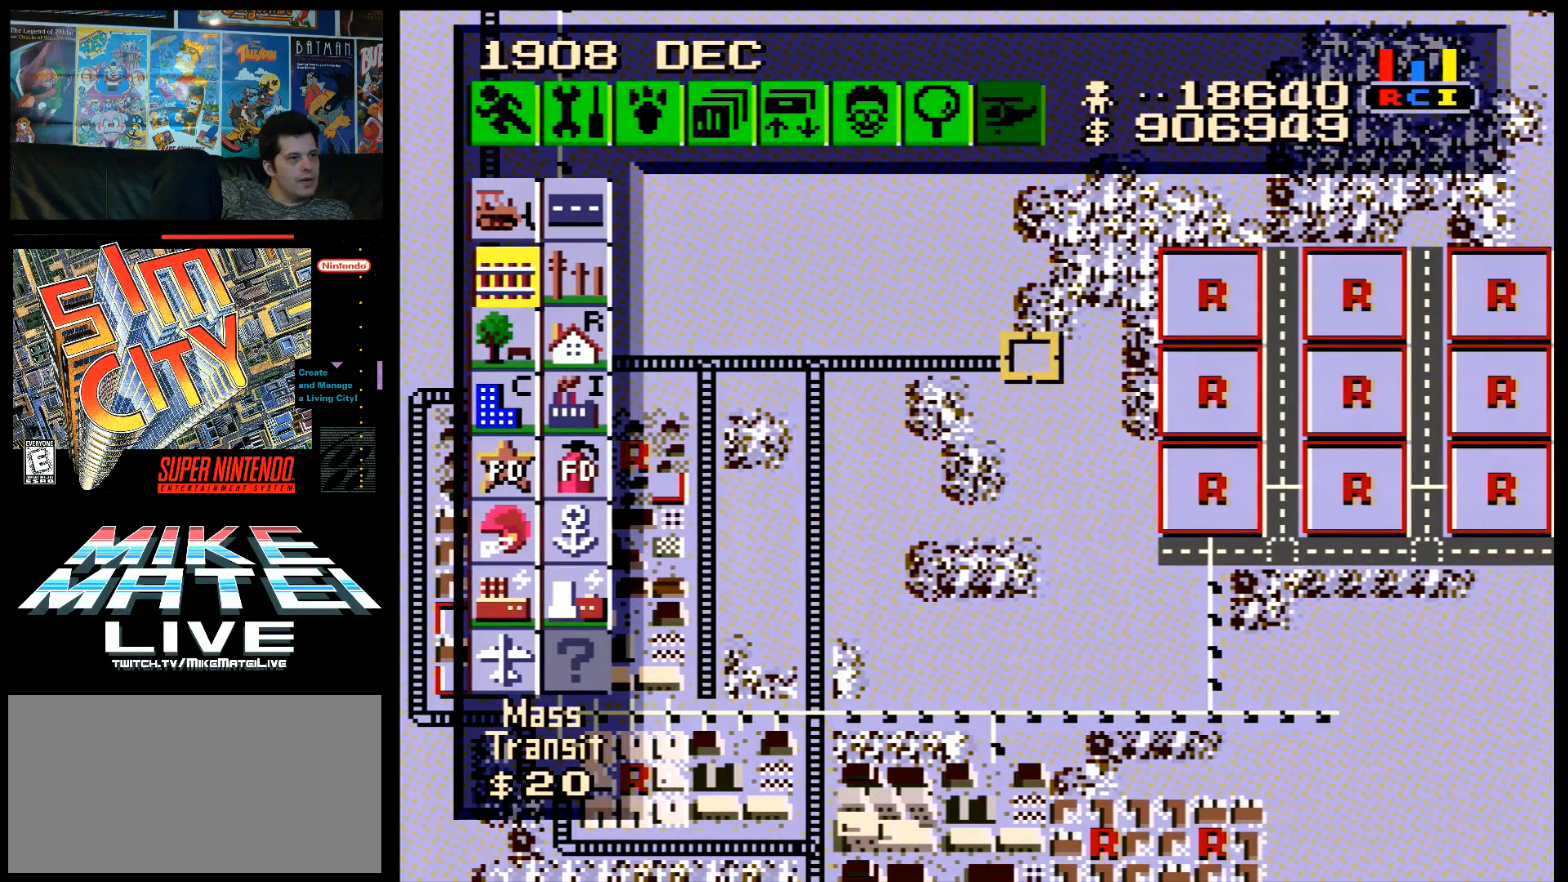
{"buttons": ["B"], "events": [[367, "DPAD_RIGHT", "up"]]}
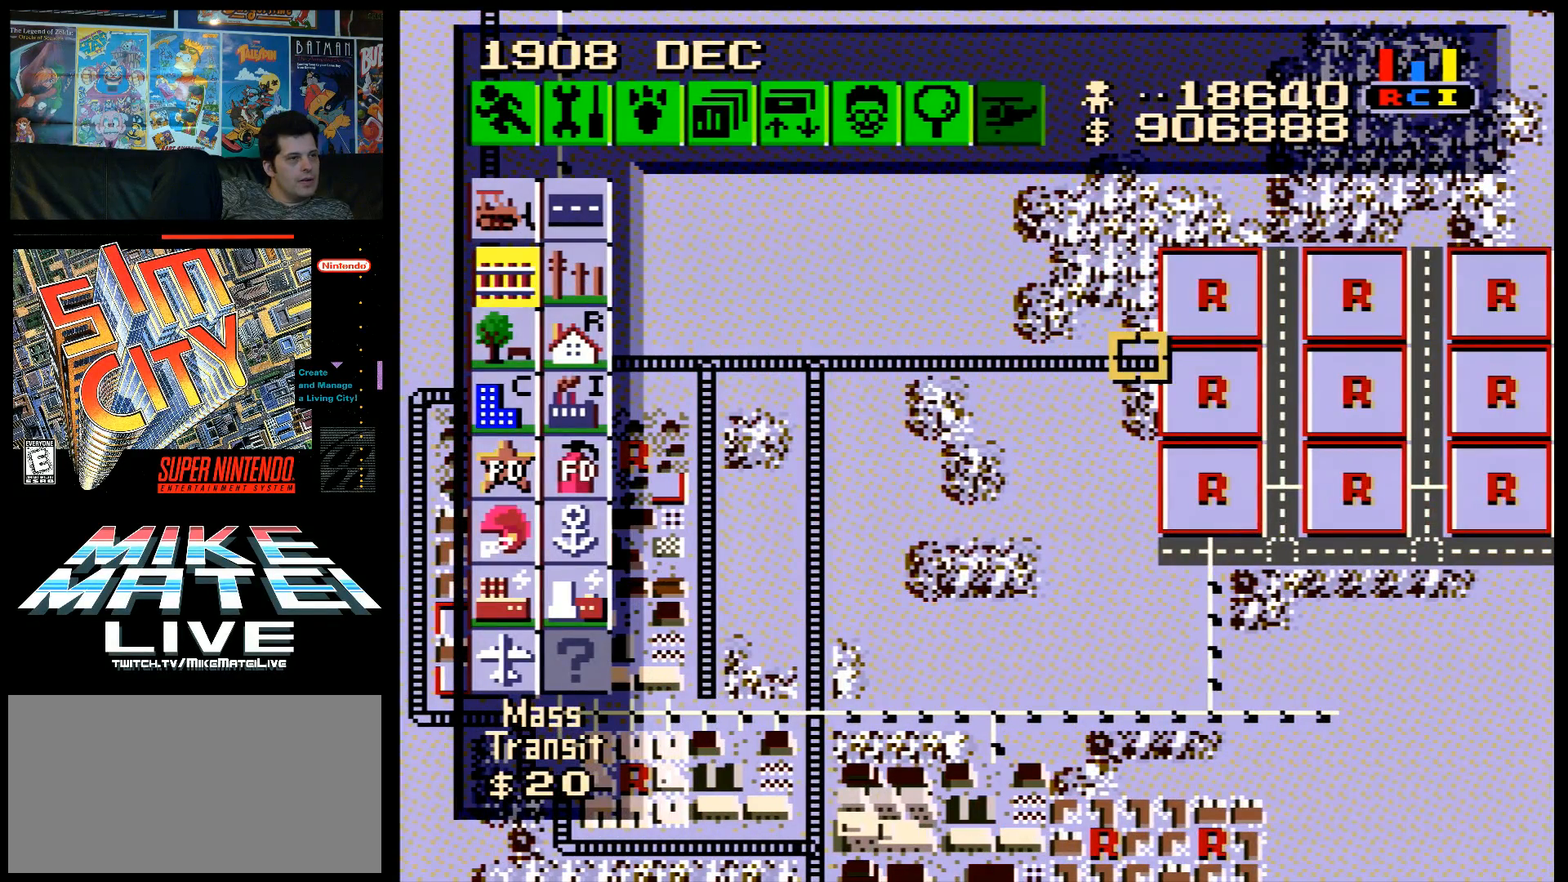
{"buttons": ["B", "DPAD_UP"], "events": [[400, "DPAD_UP", "down"]]}
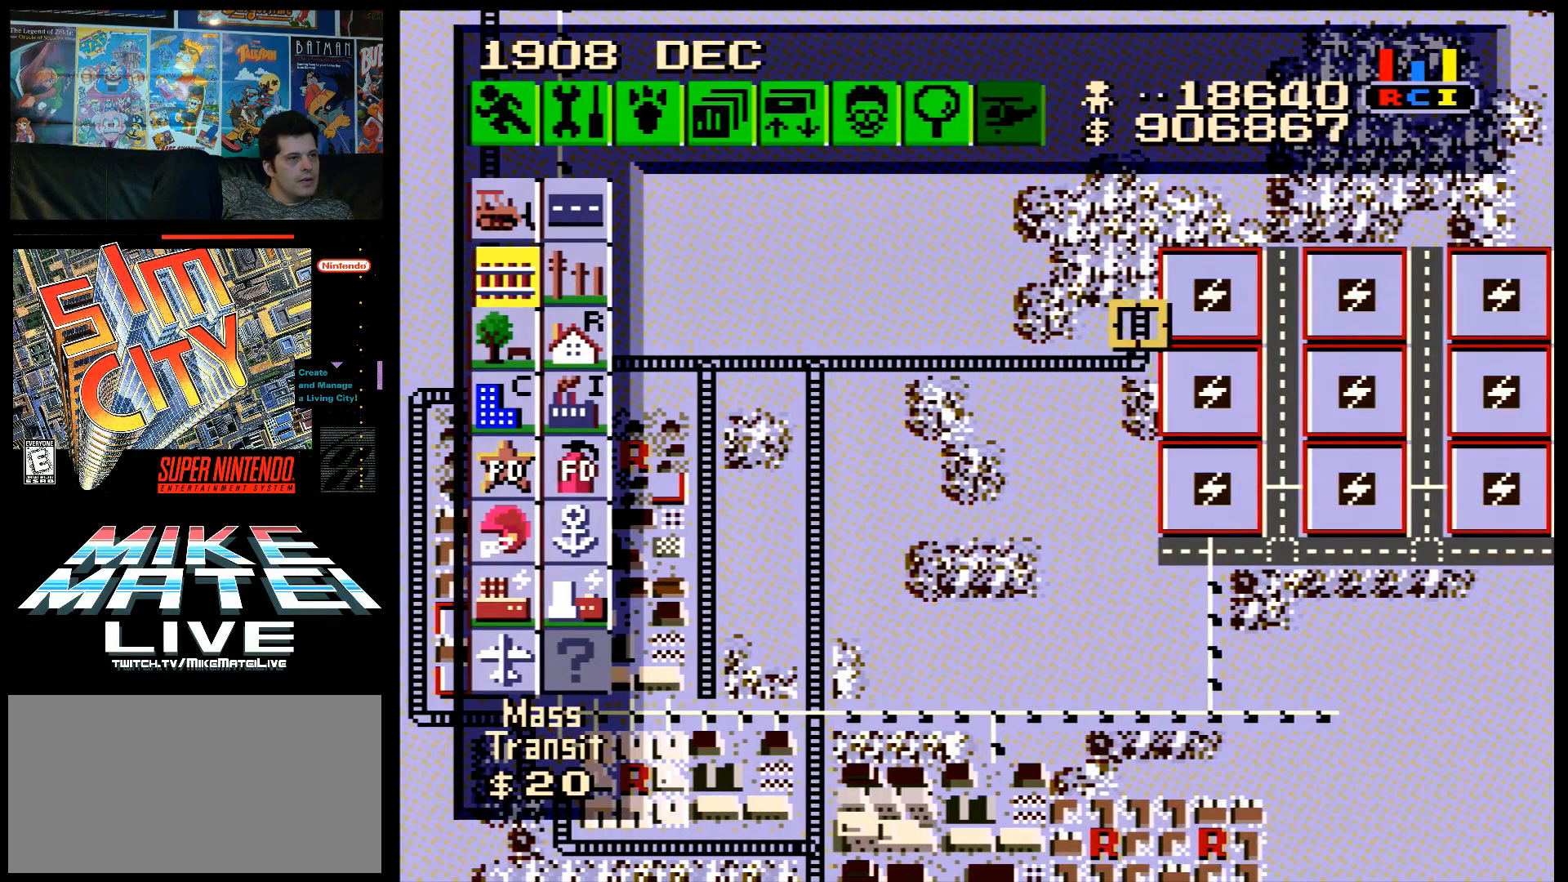
{"buttons": ["B"], "events": [[283, "DPAD_UP", "up"]]}
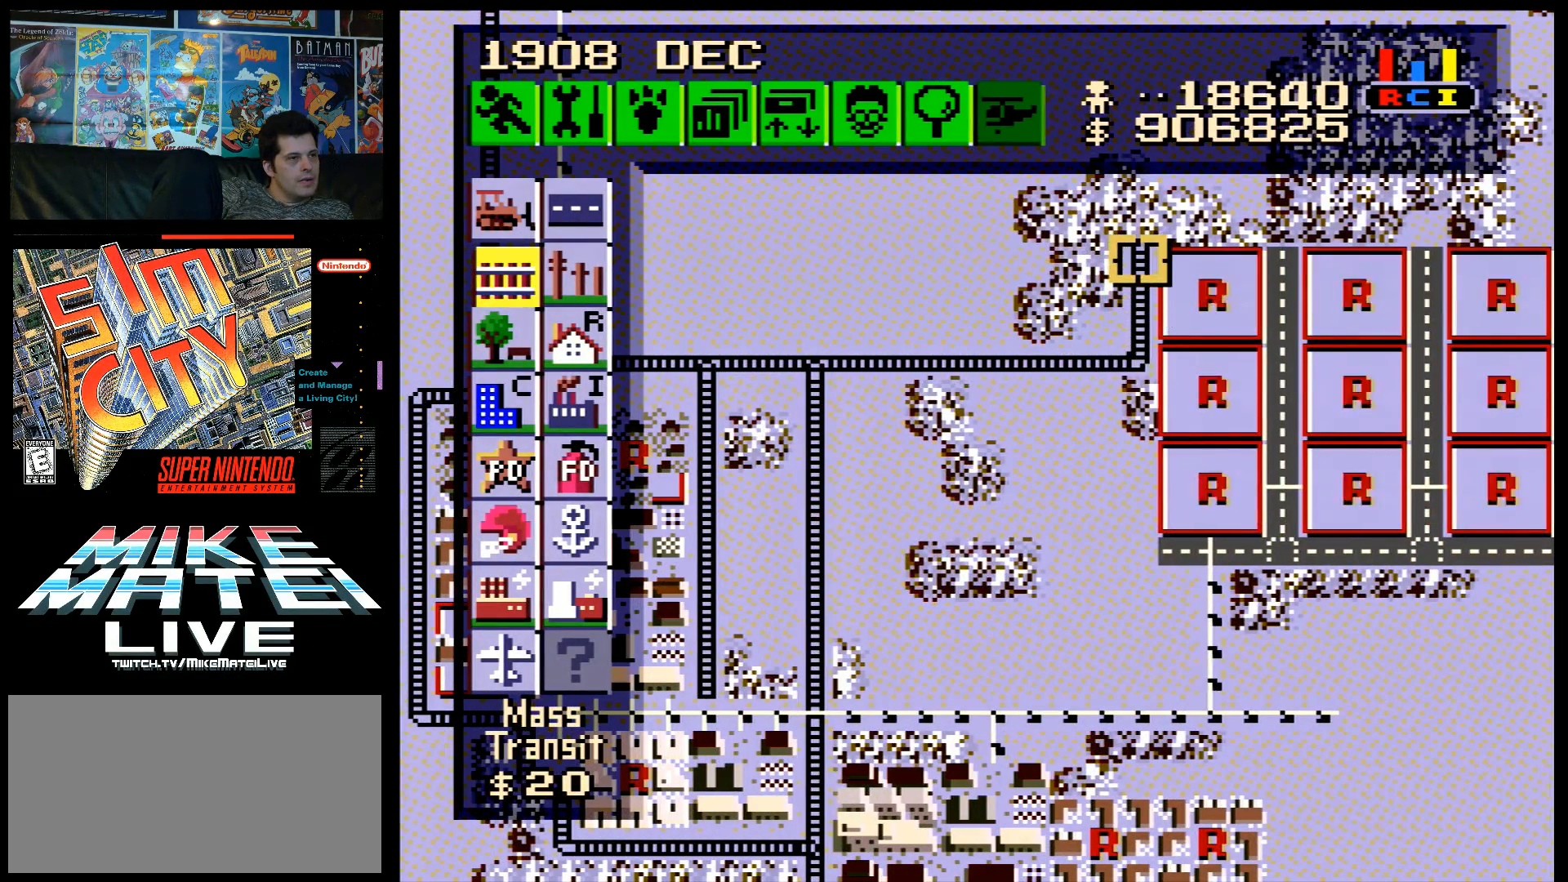
{"buttons": ["B"], "events": [[350, "DPAD_UP", "down"], [400, "DPAD_UP", "up"]]}
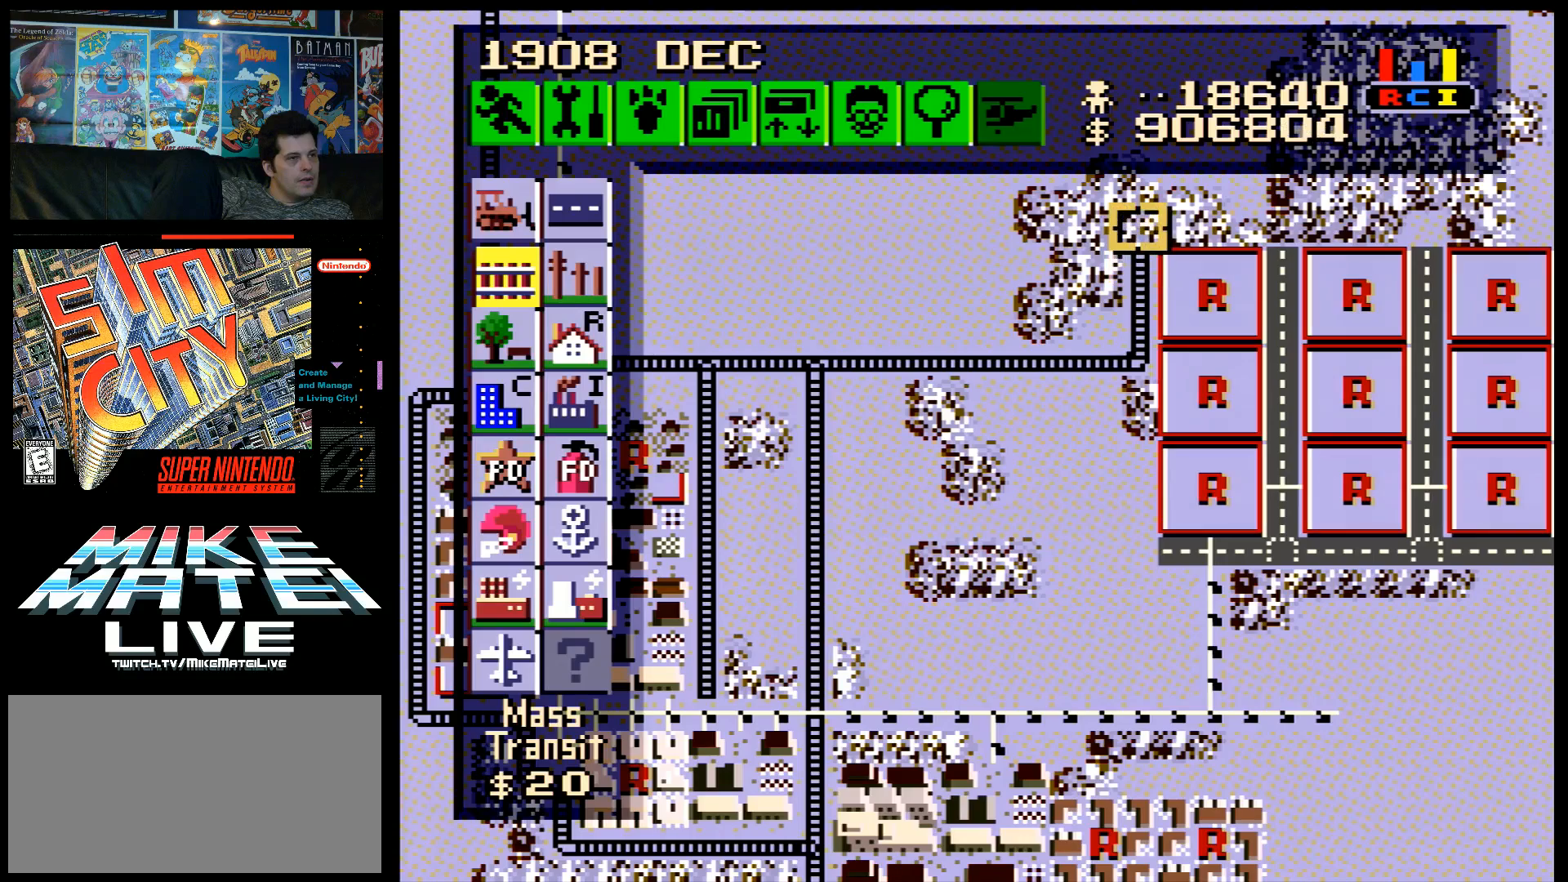
{"buttons": [], "events": [[67, "B", "up"], [217, "DPAD_RIGHT", "down"], [250, "A", "down"], [417, "DPAD_RIGHT", "up"], [467, "A", "up"]]}
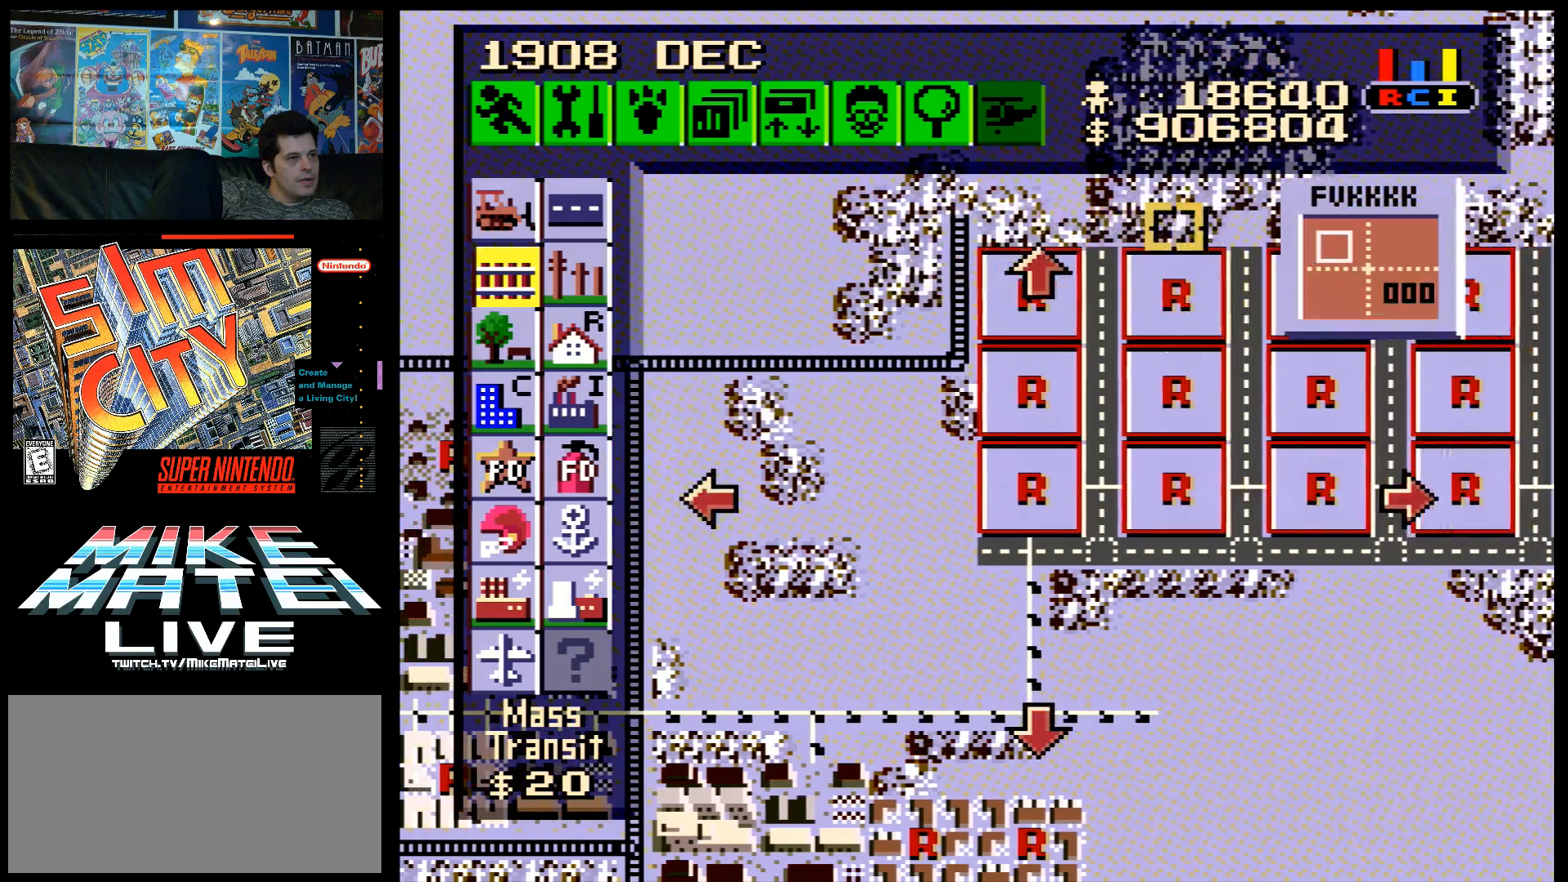
{"buttons": ["DPAD_LEFT"], "events": [[33, "DPAD_LEFT", "down"]]}
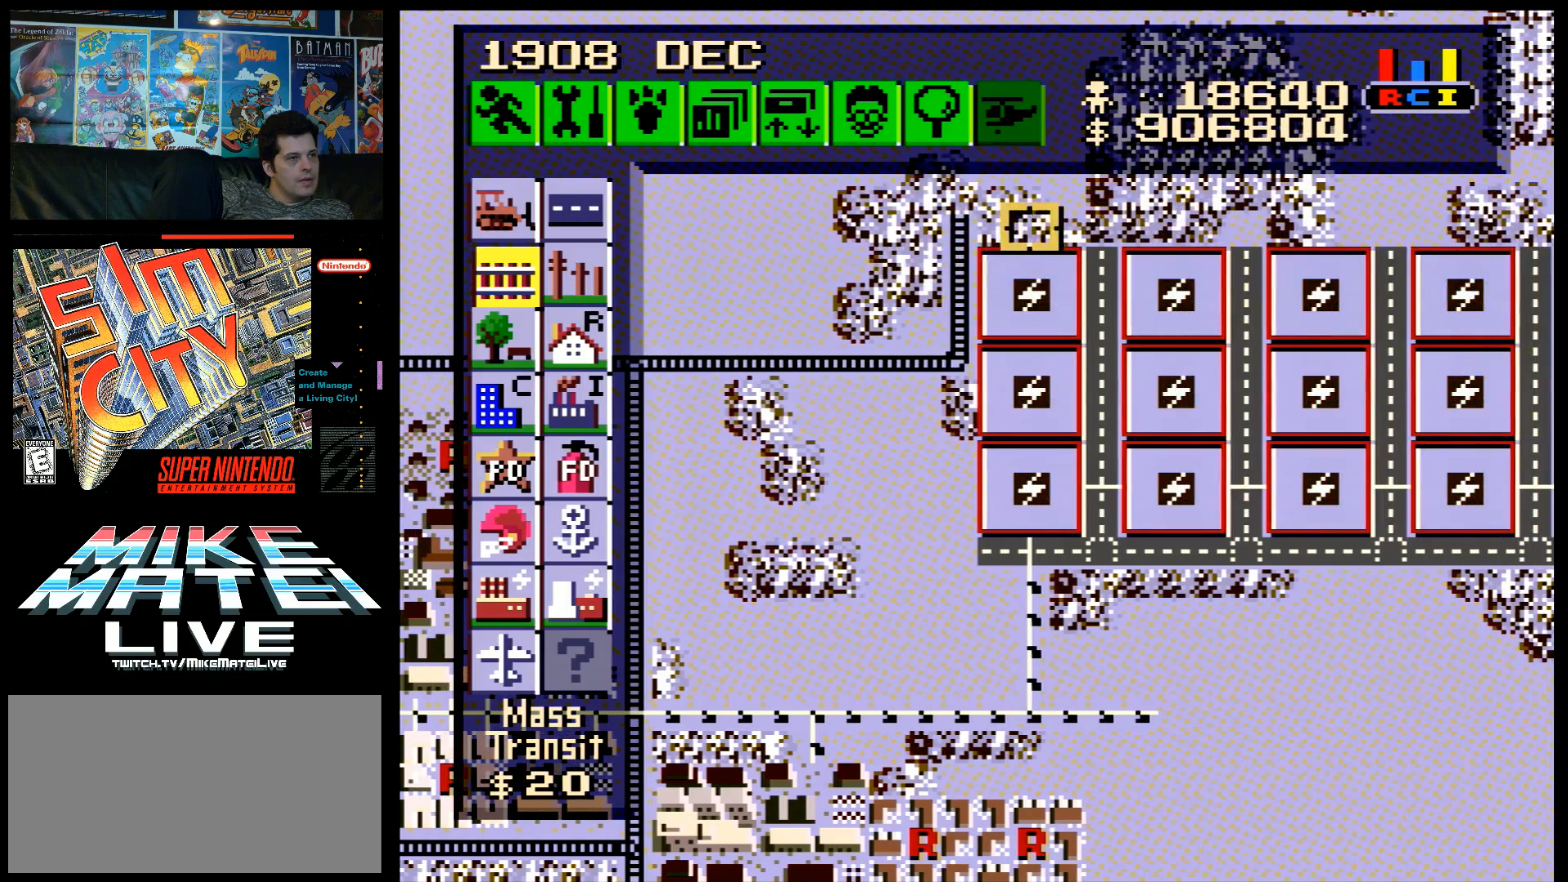
{"buttons": ["B", "DPAD_RIGHT"], "events": [[133, "B", "down"], [133, "DPAD_LEFT", "up"], [150, "DPAD_RIGHT", "down"]]}
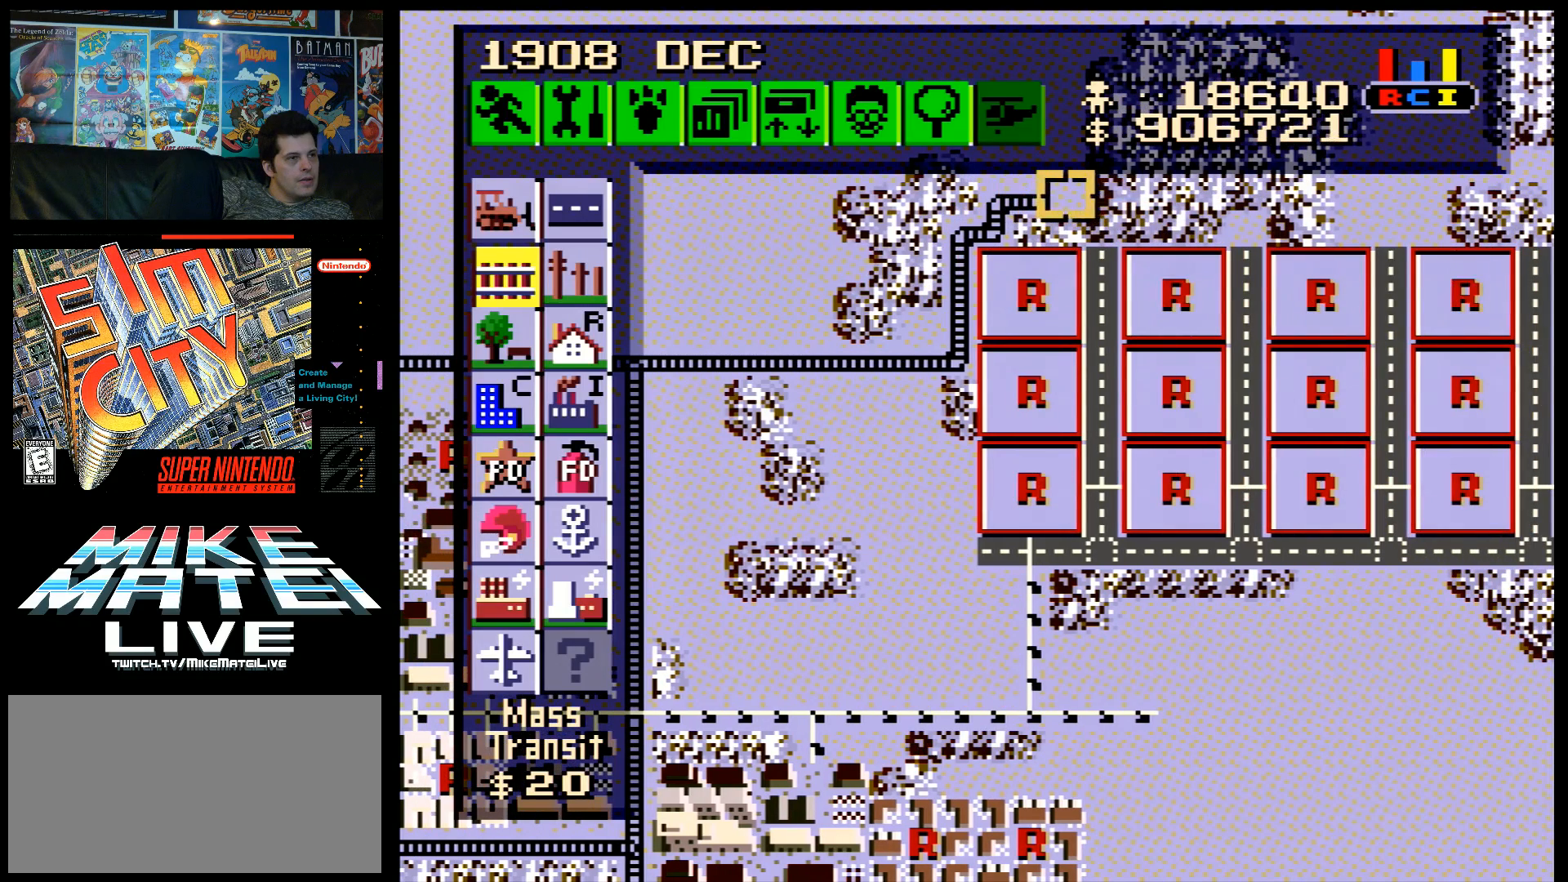
{"buttons": ["DPAD_LEFT"], "events": [[67, "DPAD_RIGHT", "up"], [167, "B", "up"], [350, "DPAD_DOWN", "down"], [383, "DPAD_LEFT", "down"], [433, "DPAD_DOWN", "up"]]}
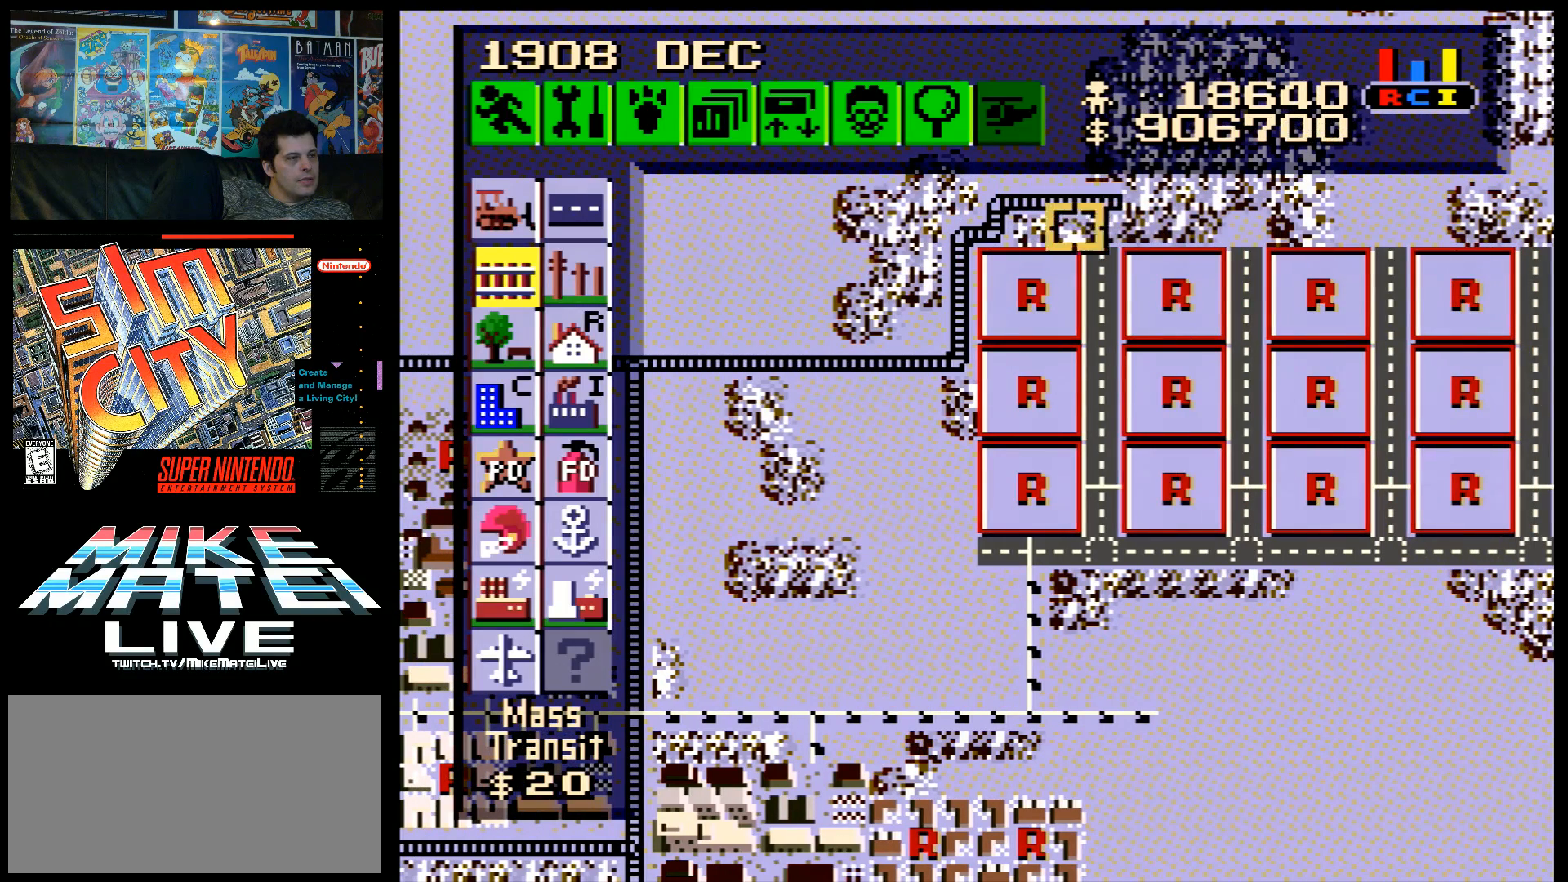
{"buttons": ["B"], "events": [[83, "DPAD_LEFT", "up"], [183, "DPAD_LEFT", "down"], [217, "DPAD_LEFT", "up"], [317, "B", "down"]]}
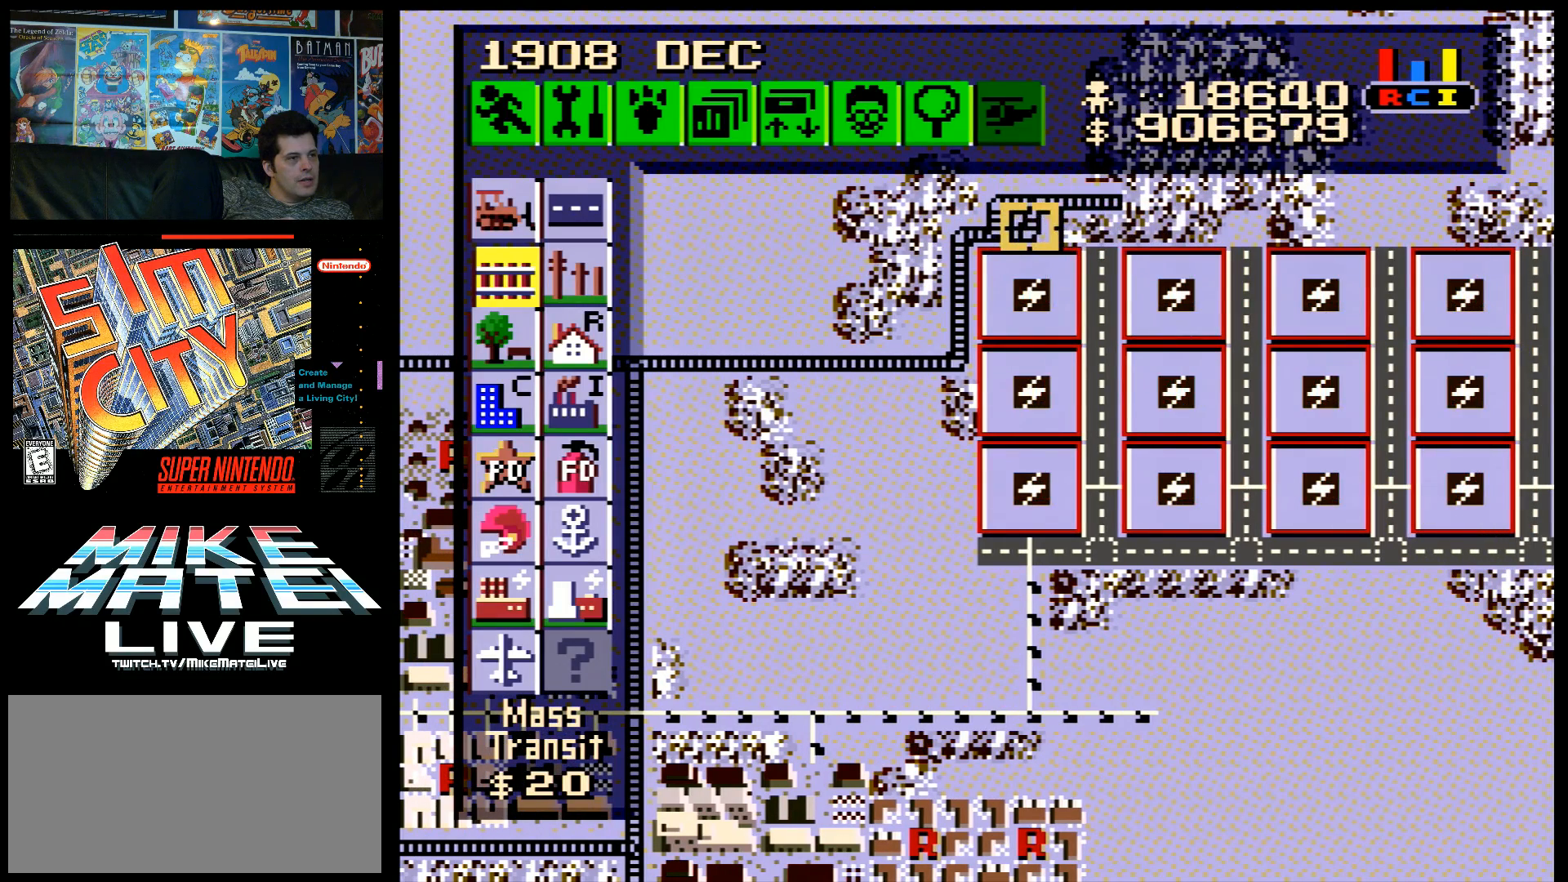
{"buttons": ["B", "DPAD_RIGHT"], "events": [[33, "DPAD_RIGHT", "down"]]}
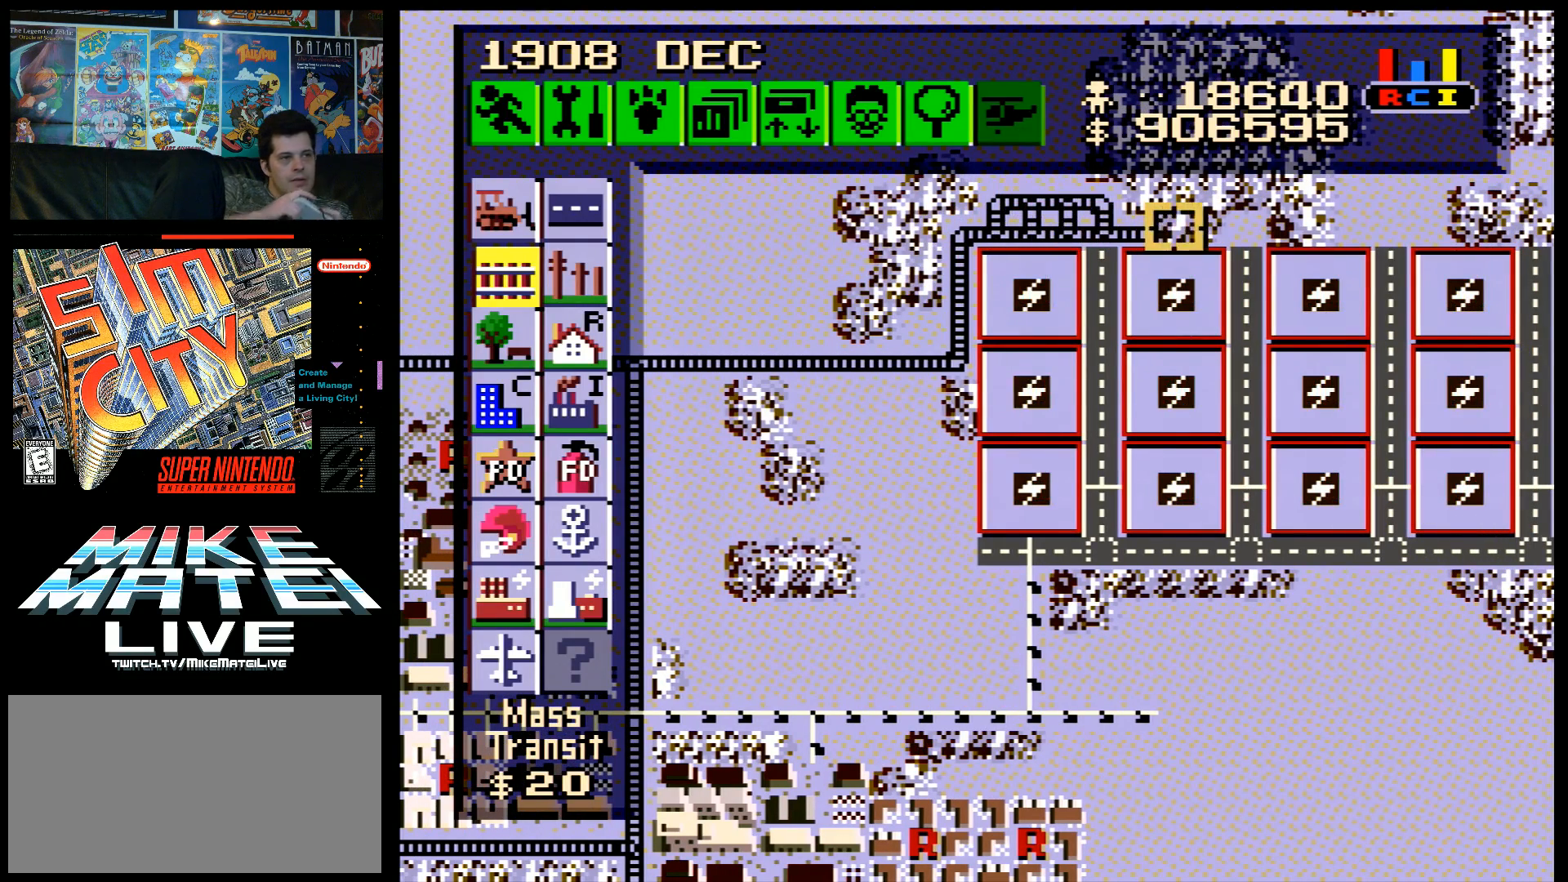
{"buttons": ["B", "DPAD_RIGHT"], "events": []}
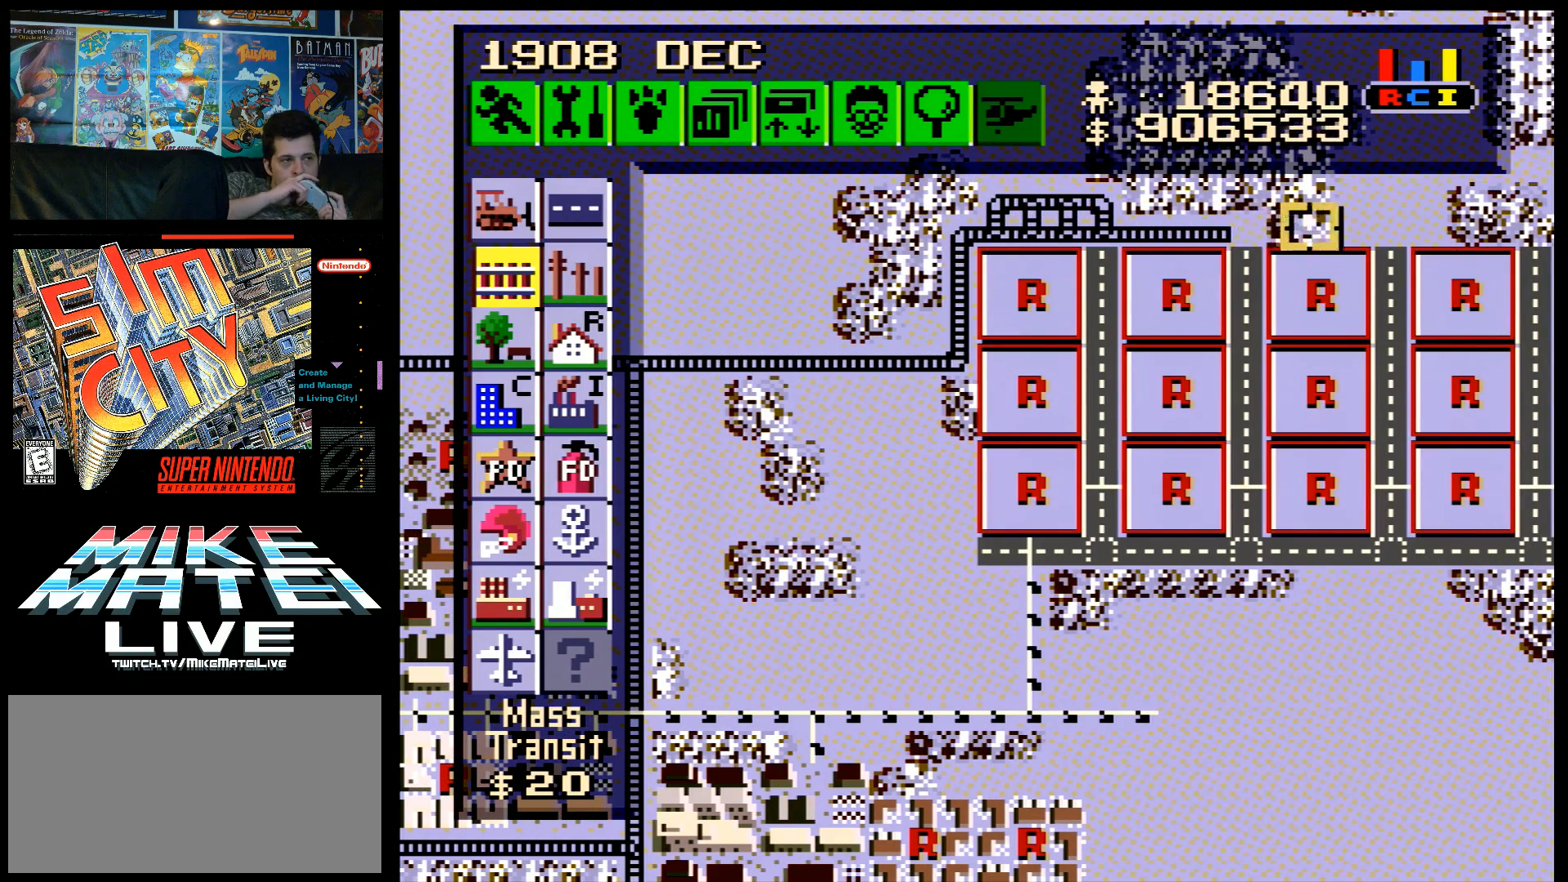
{"buttons": [], "events": [[350, "B", "up"], [350, "DPAD_RIGHT", "up"]]}
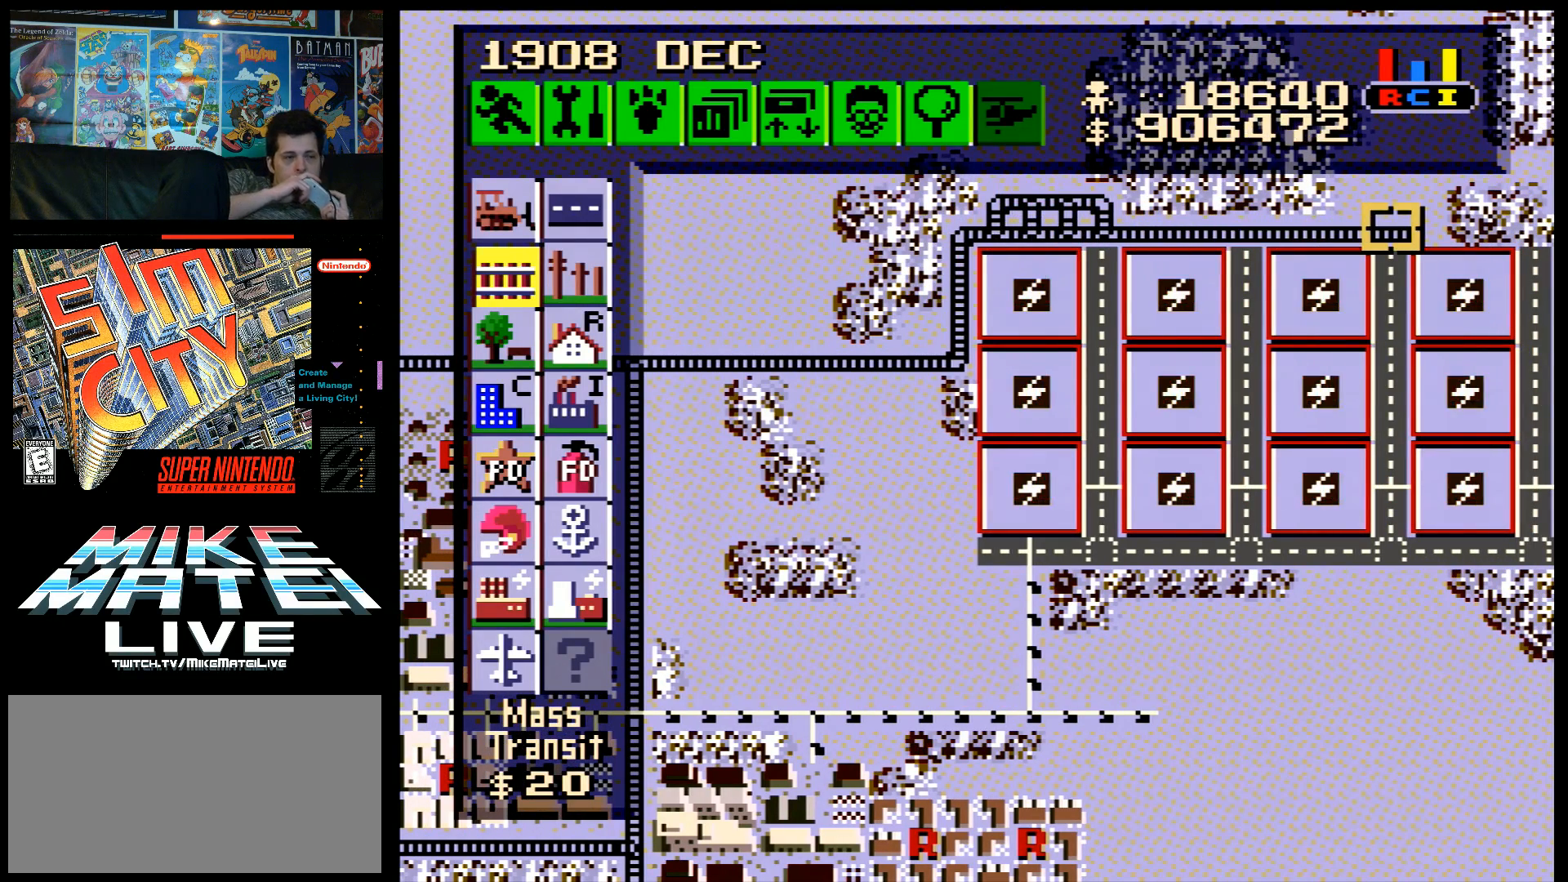
{"buttons": [], "events": []}
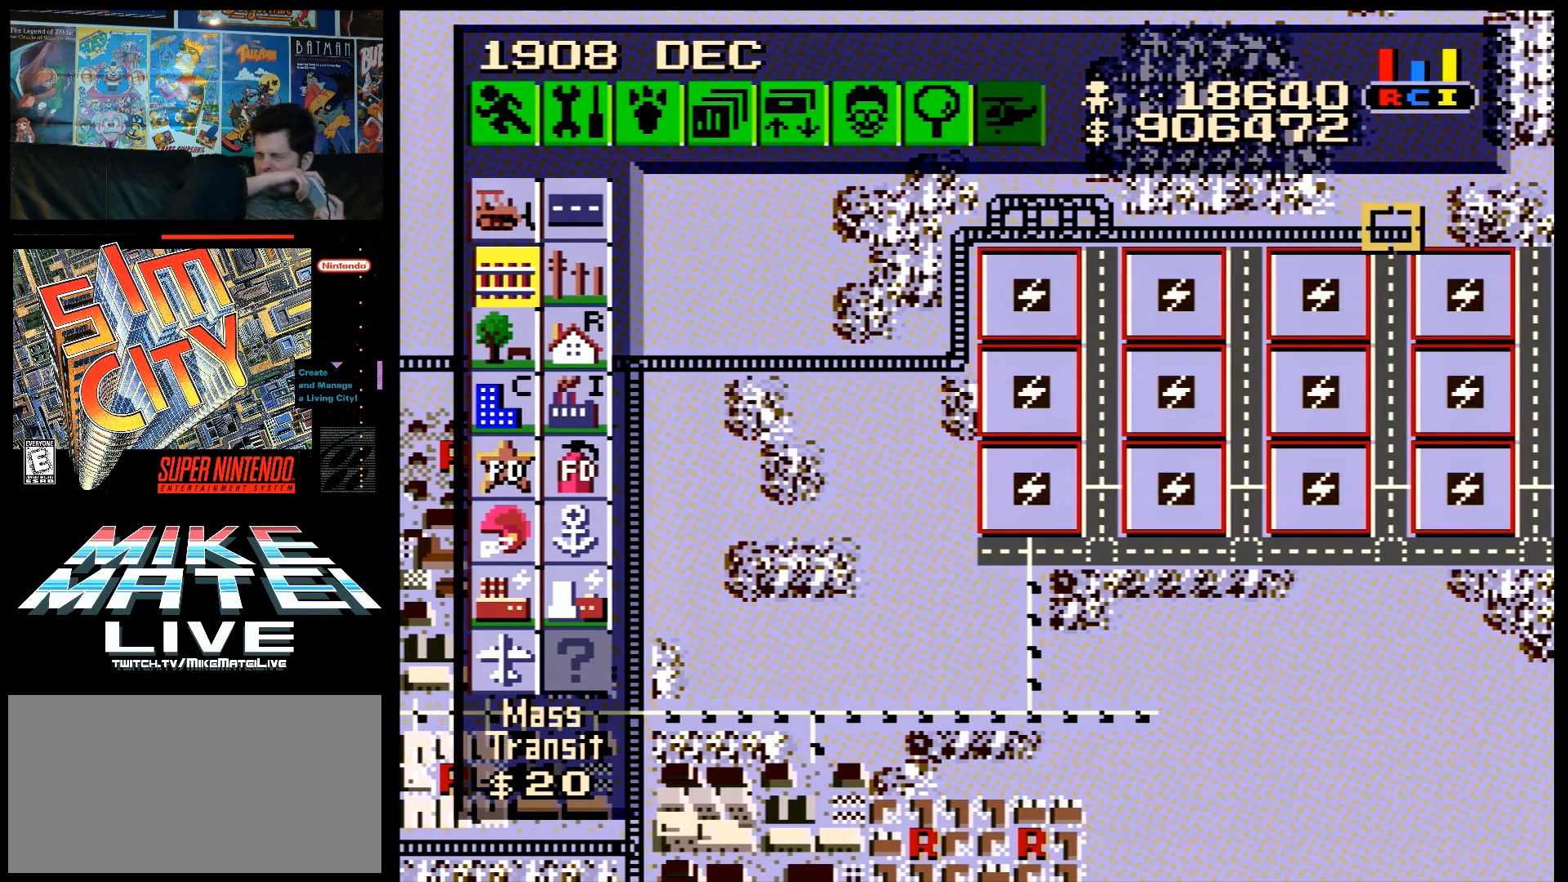
{"buttons": [], "events": [[117, "A", "down"], [167, "DPAD_RIGHT", "down"], [317, "DPAD_RIGHT", "up"], [350, "A", "up"]]}
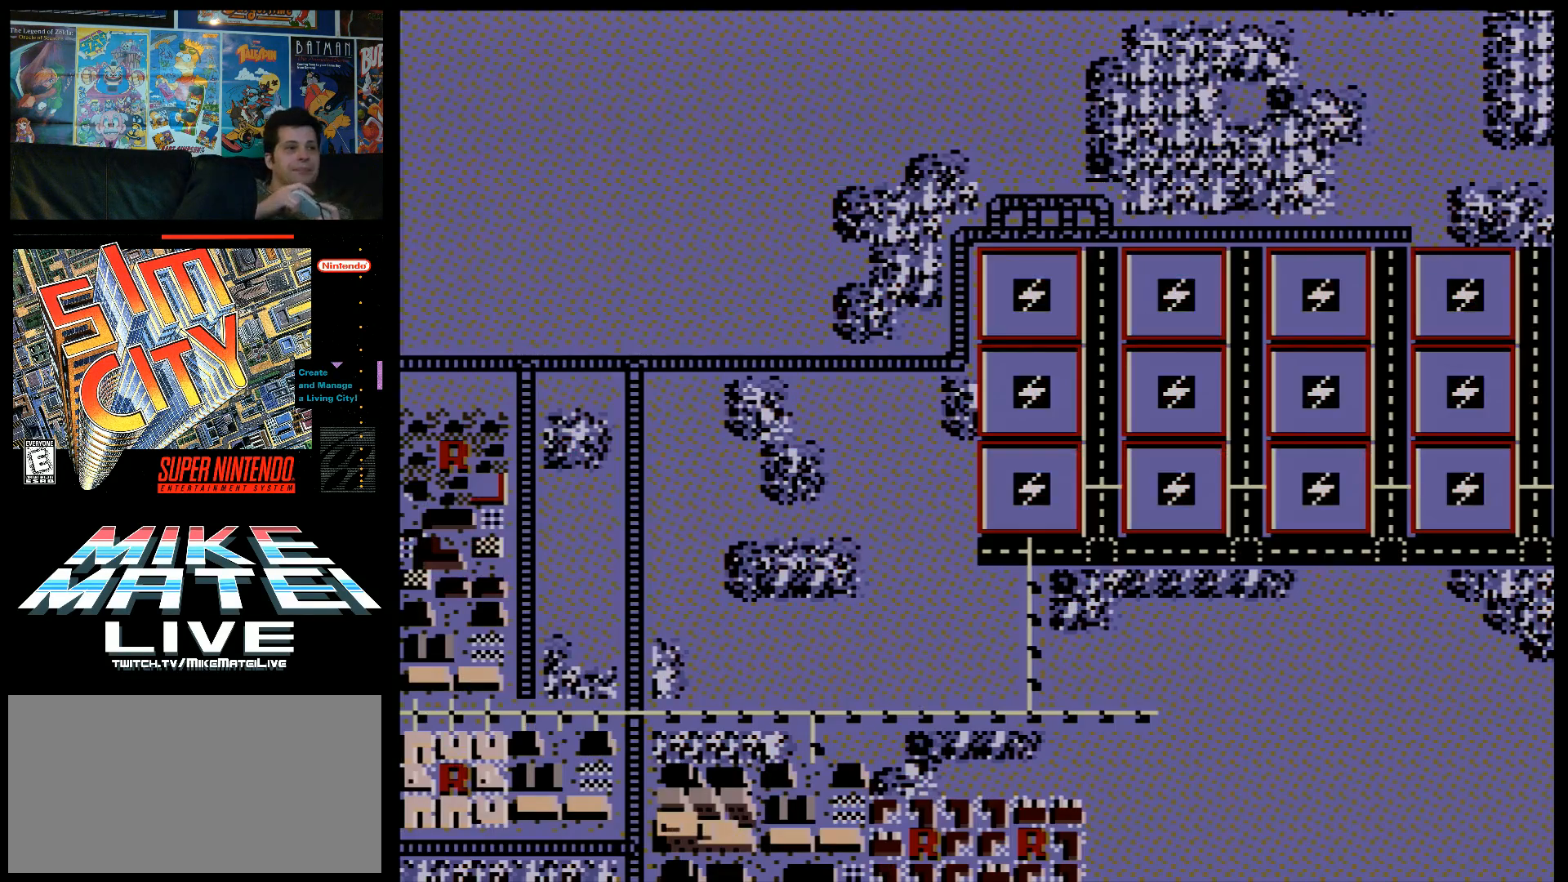
{"buttons": [], "events": []}
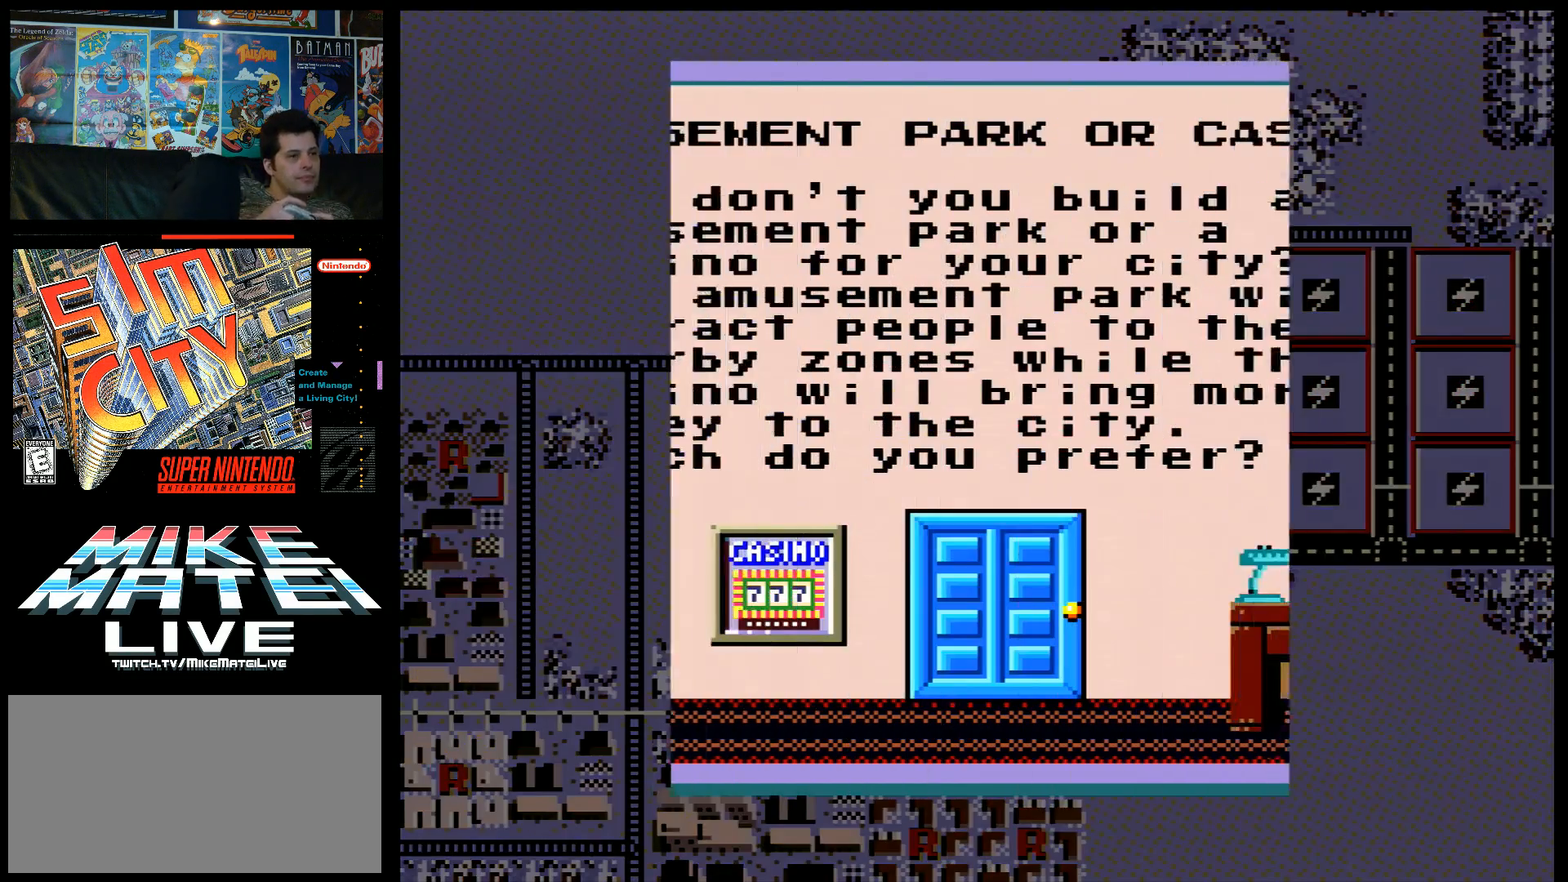
{"buttons": [], "events": []}
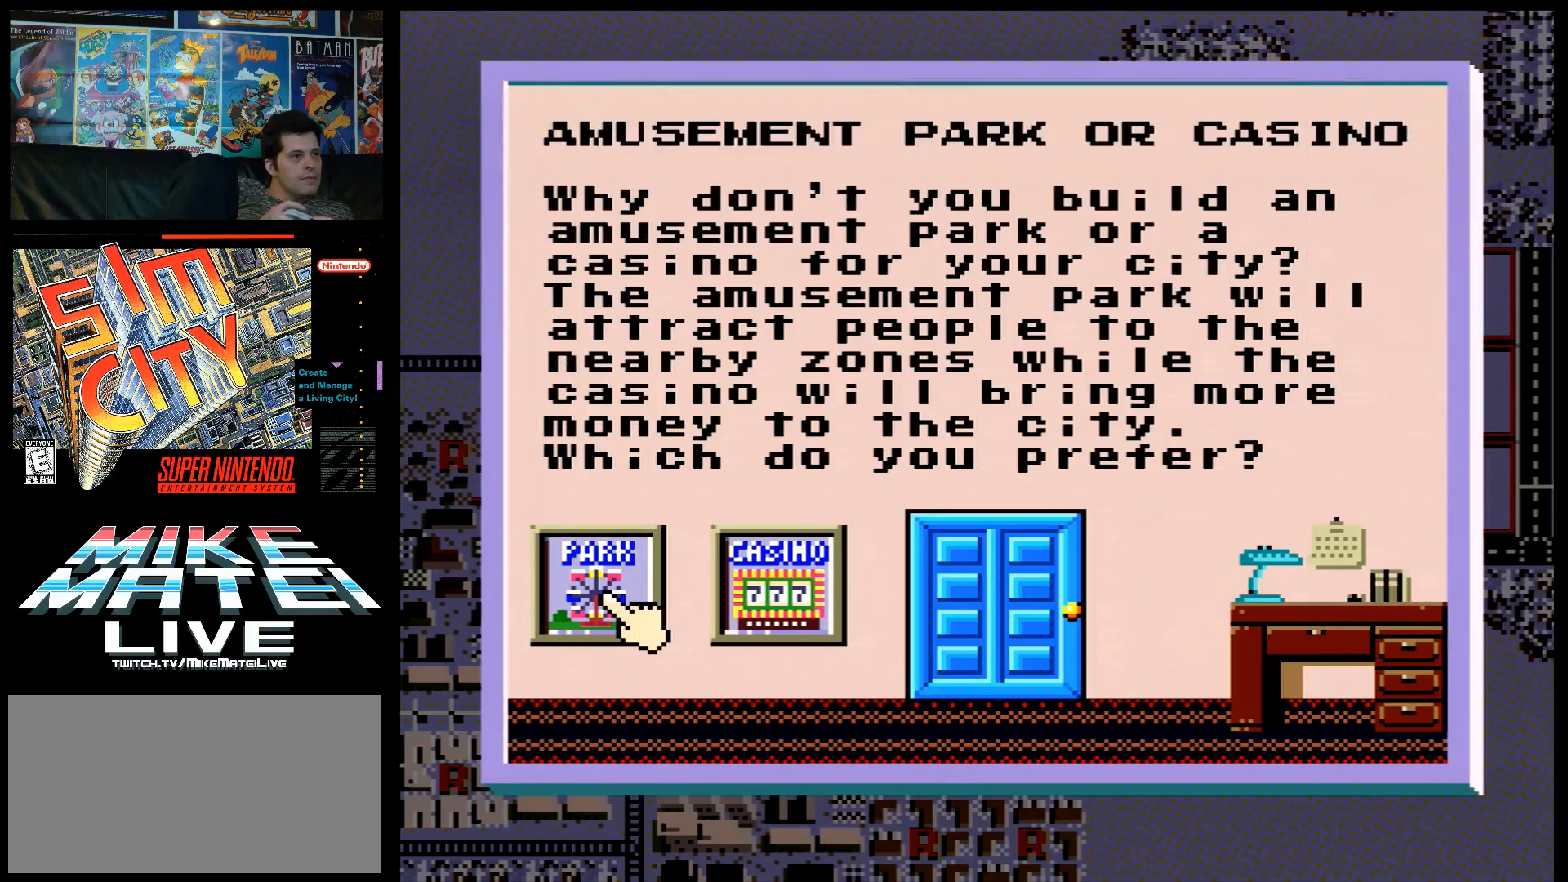
{"buttons": [], "events": [[367, "A", "down"], [467, "A", "up"]]}
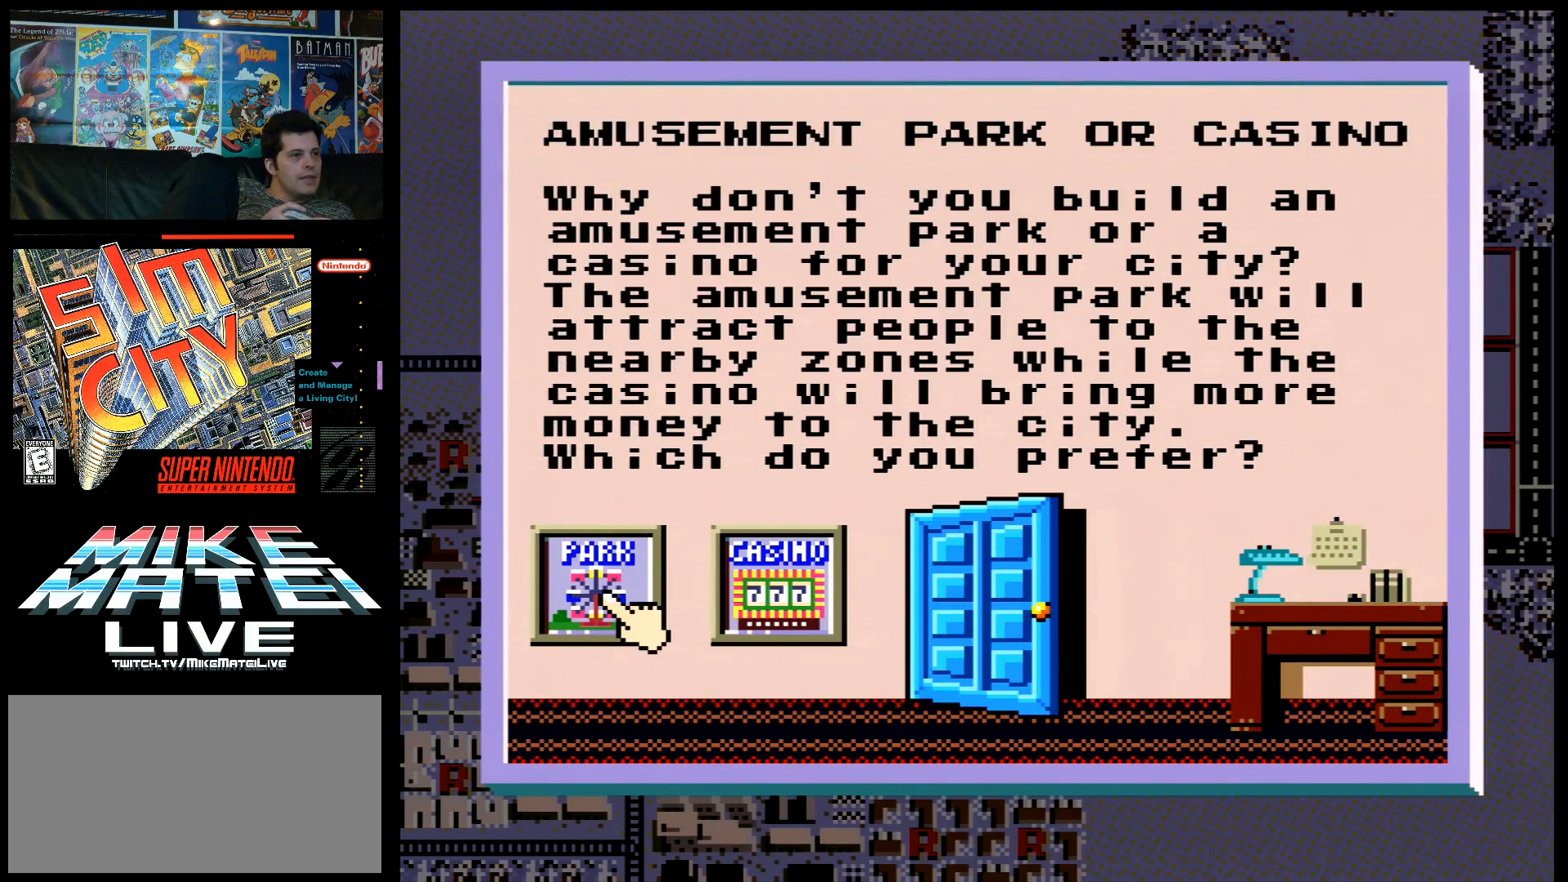
{"buttons": [], "events": [[350, "DPAD_RIGHT", "down"], [450, "DPAD_RIGHT", "up"]]}
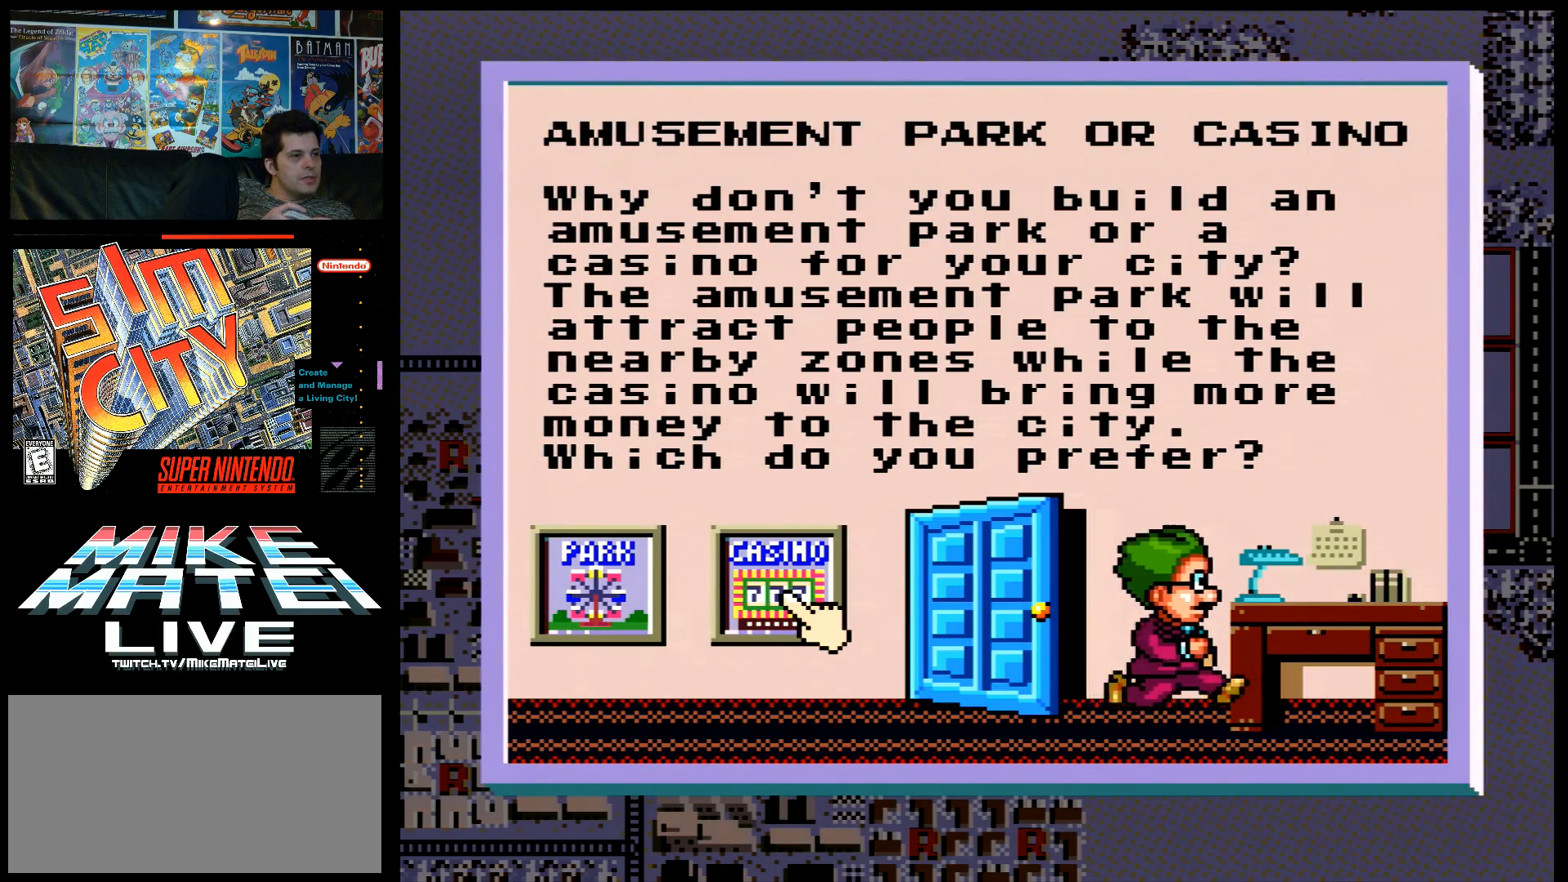
{"buttons": [], "events": [[283, "B", "down"], [433, "B", "up"]]}
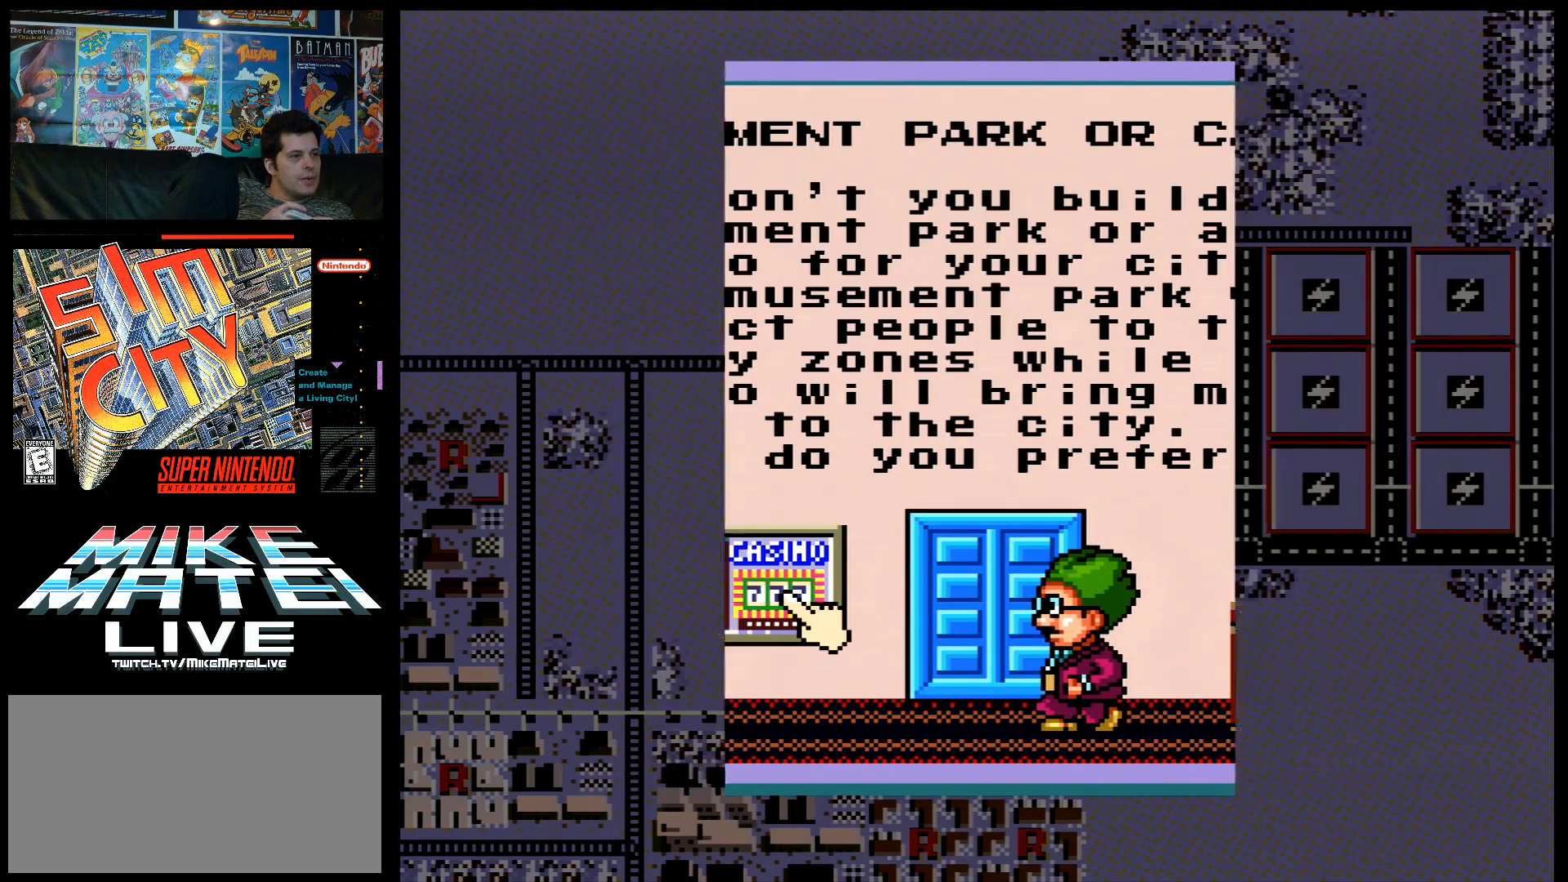
{"buttons": [], "events": []}
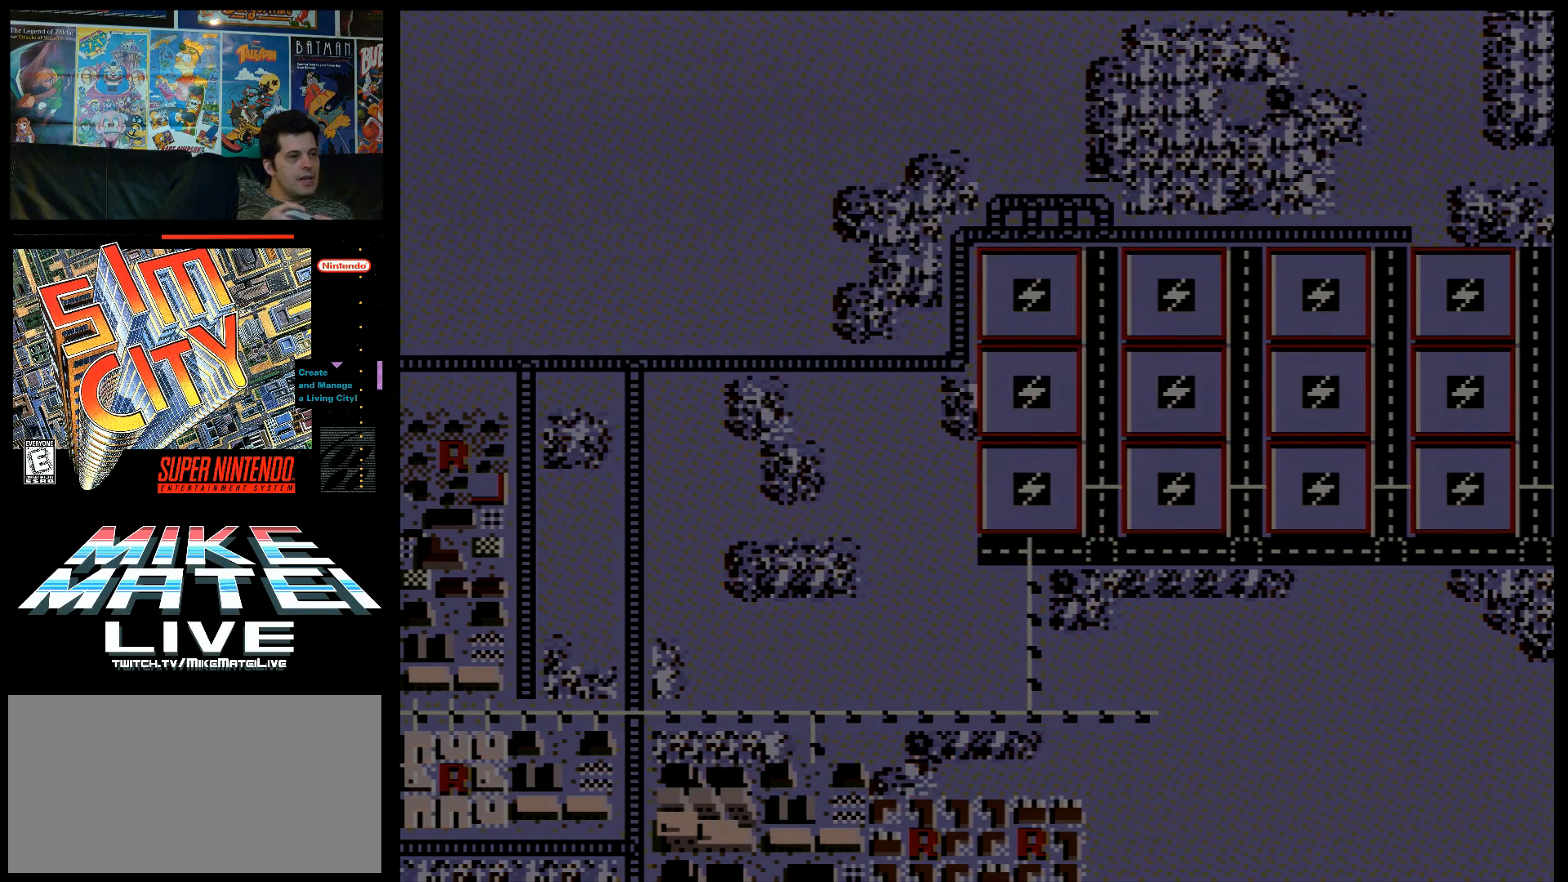
{"buttons": [], "events": []}